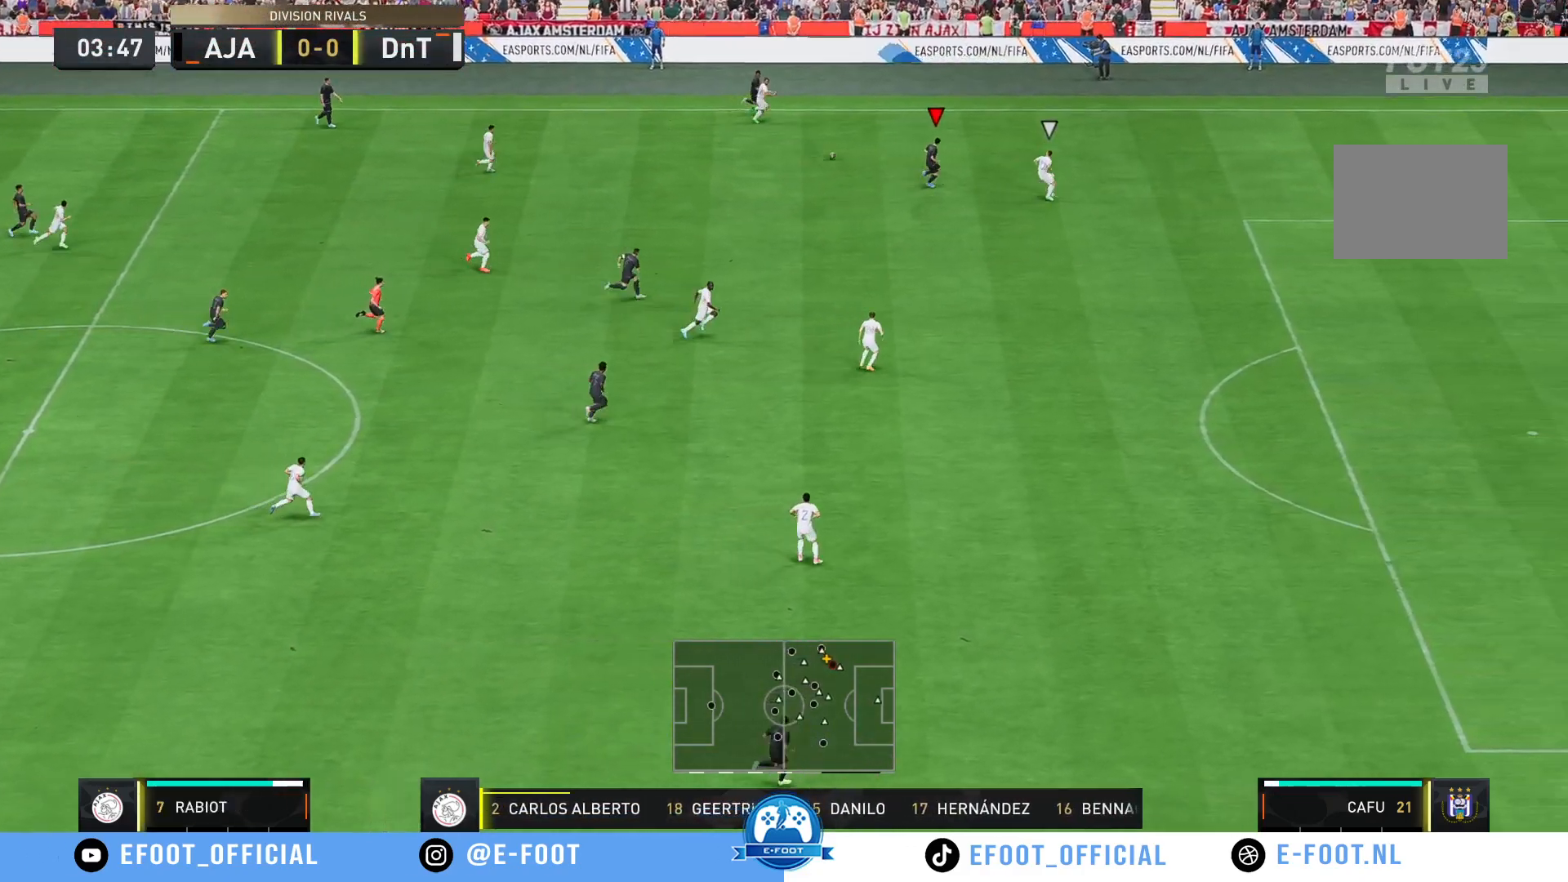
Gameplay with a controller (Xbox layout); each line is a JSON object with the inputs held at the frame after it. "events" lists button and stick changes between this image and that frame as [ms after this image, input, new state], when the widget could be followed in between. Not read: L3 R3.
{"buttons": [], "left_stick": "up-left", "right_stick": "center", "events": [[100, "R2", "up"], [417, "left_stick", "up-left"]]}
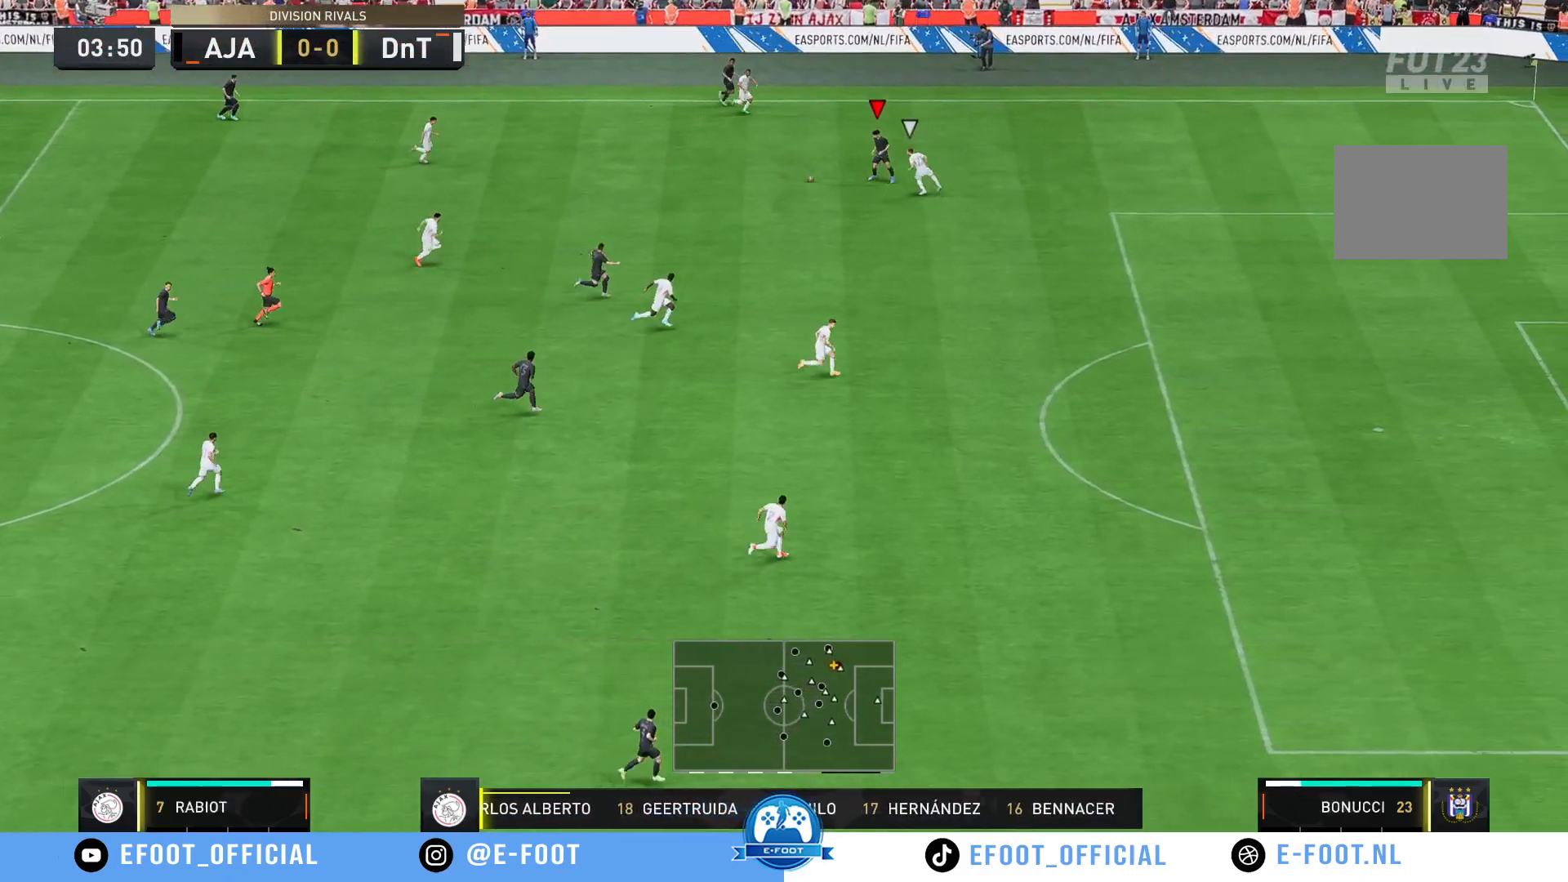
{"buttons": [], "left_stick": "down-left", "right_stick": "center", "events": [[100, "left_stick", "left"], [433, "left_stick", "down-left"]]}
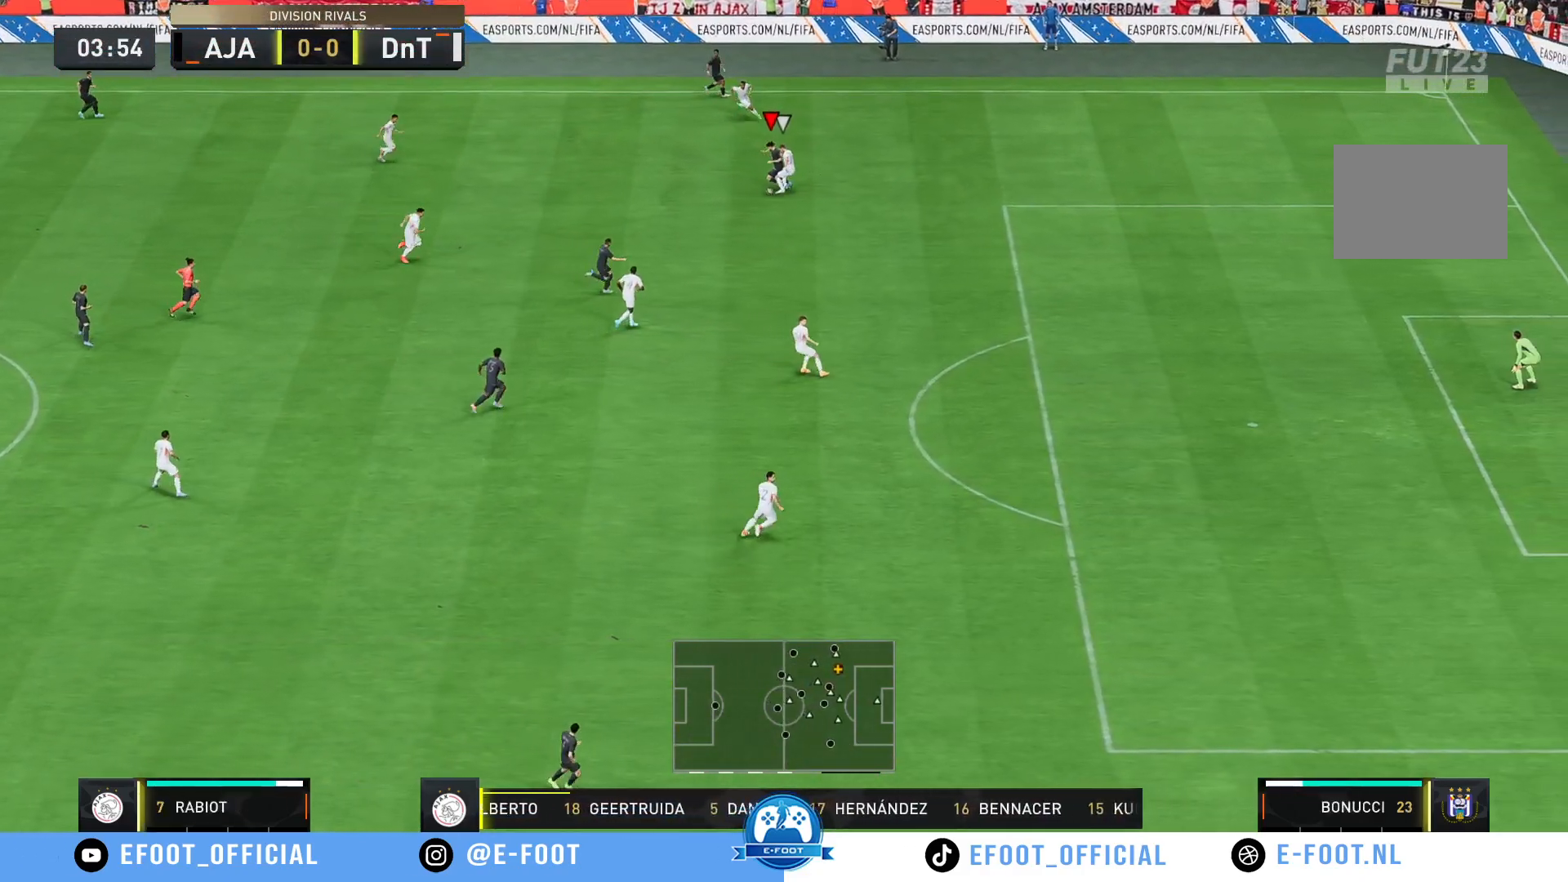
{"buttons": [], "left_stick": "down", "right_stick": "center", "events": [[67, "left_stick", "left"], [200, "left_stick", "down-left"], [400, "left_stick", "down"]]}
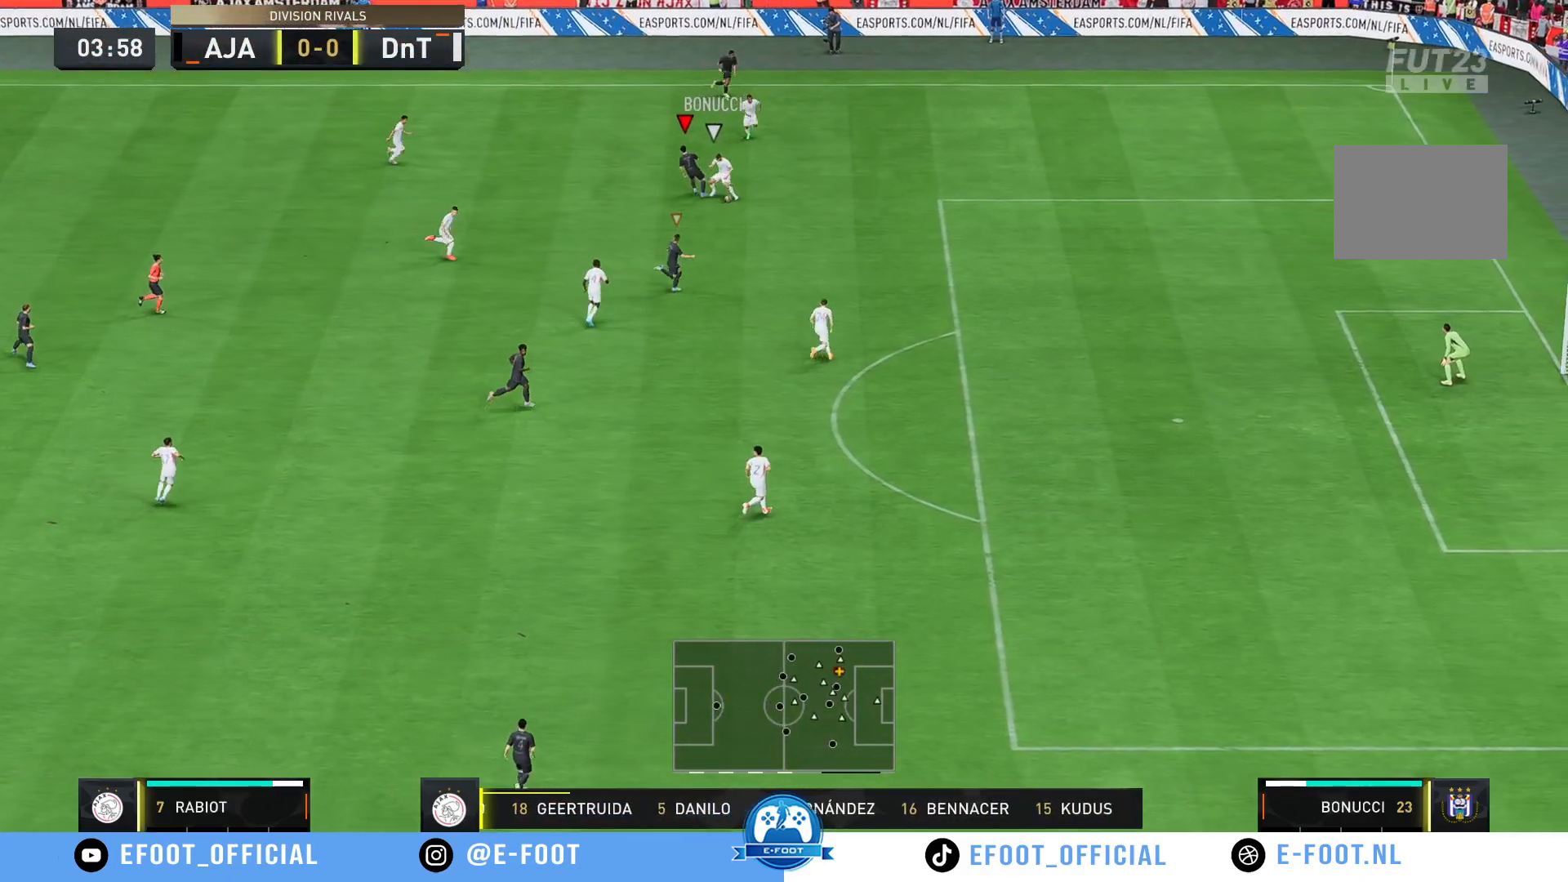
{"buttons": [], "left_stick": "down", "right_stick": "center", "events": []}
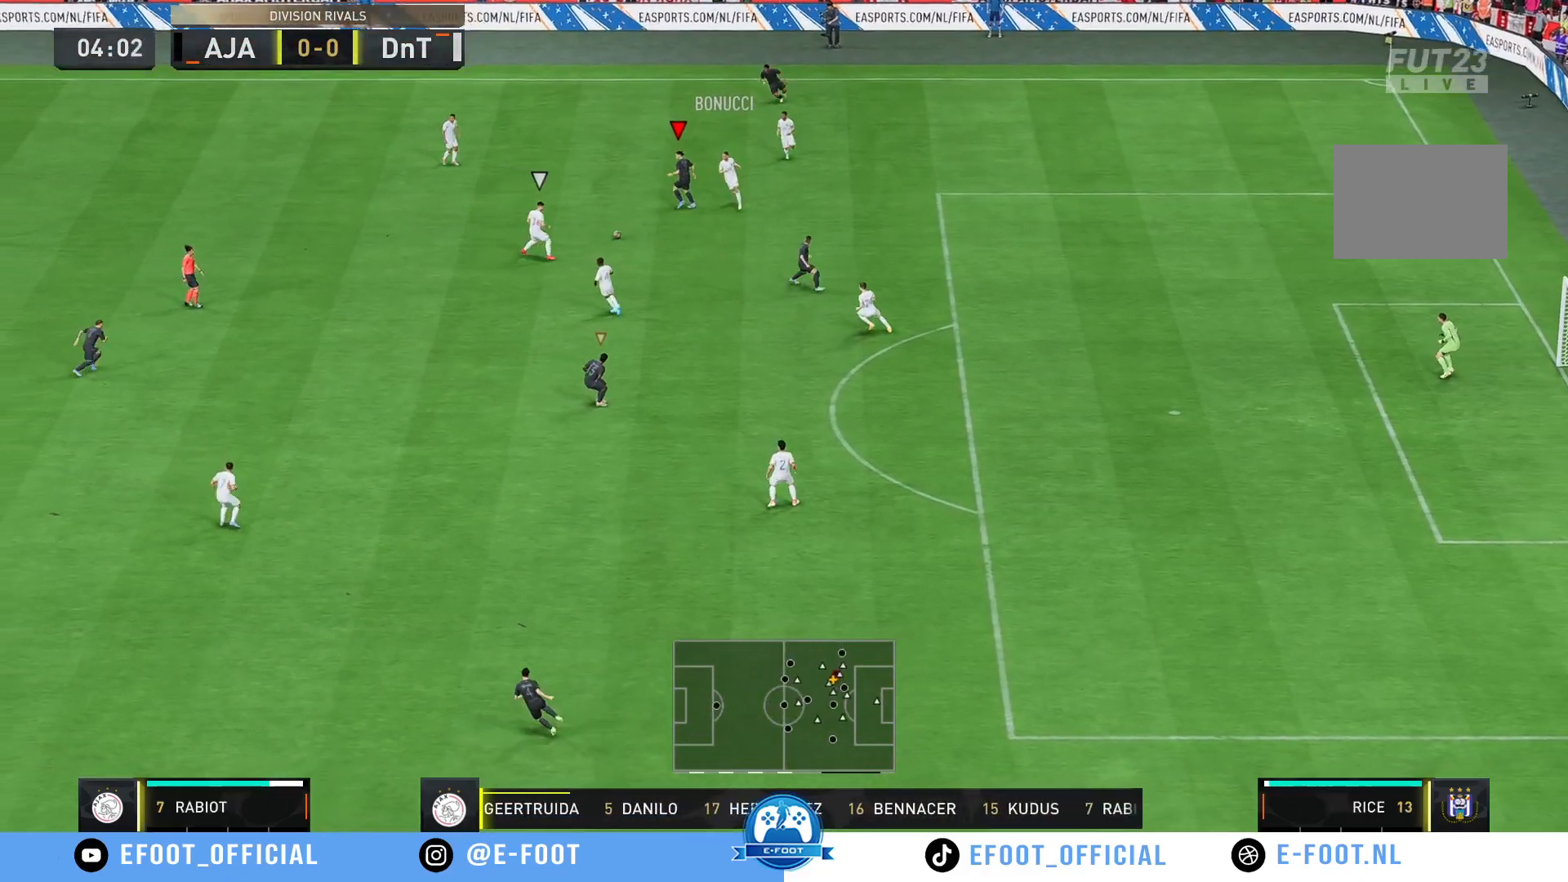
{"buttons": [], "left_stick": "up-left", "right_stick": "center", "events": [[117, "left_stick", "down-left"], [333, "left_stick", "up-left"]]}
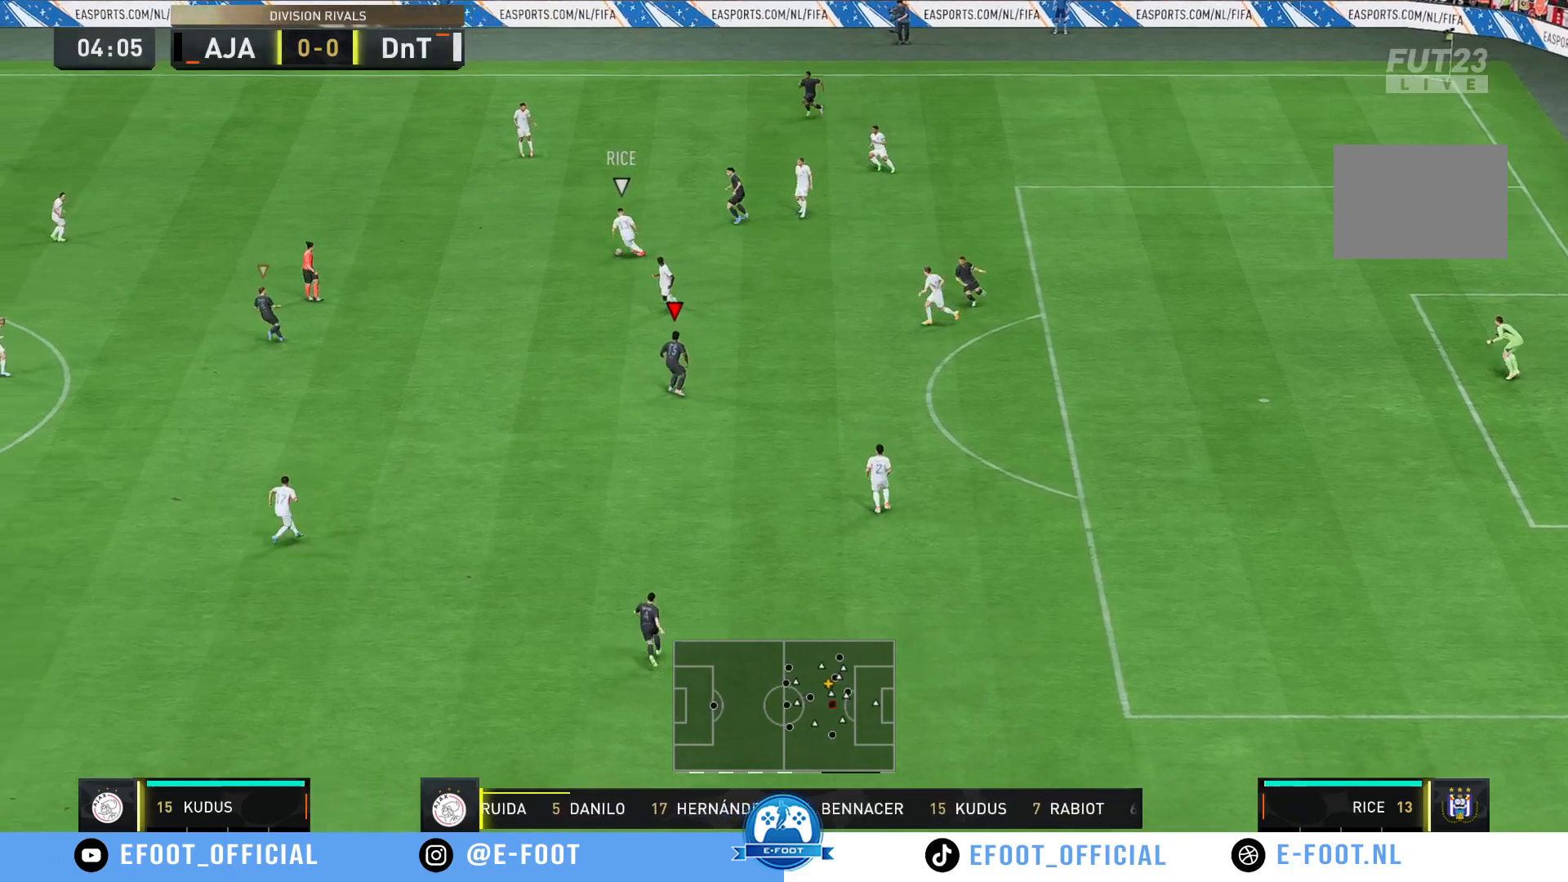
{"buttons": [], "left_stick": "up-left", "right_stick": "center", "events": []}
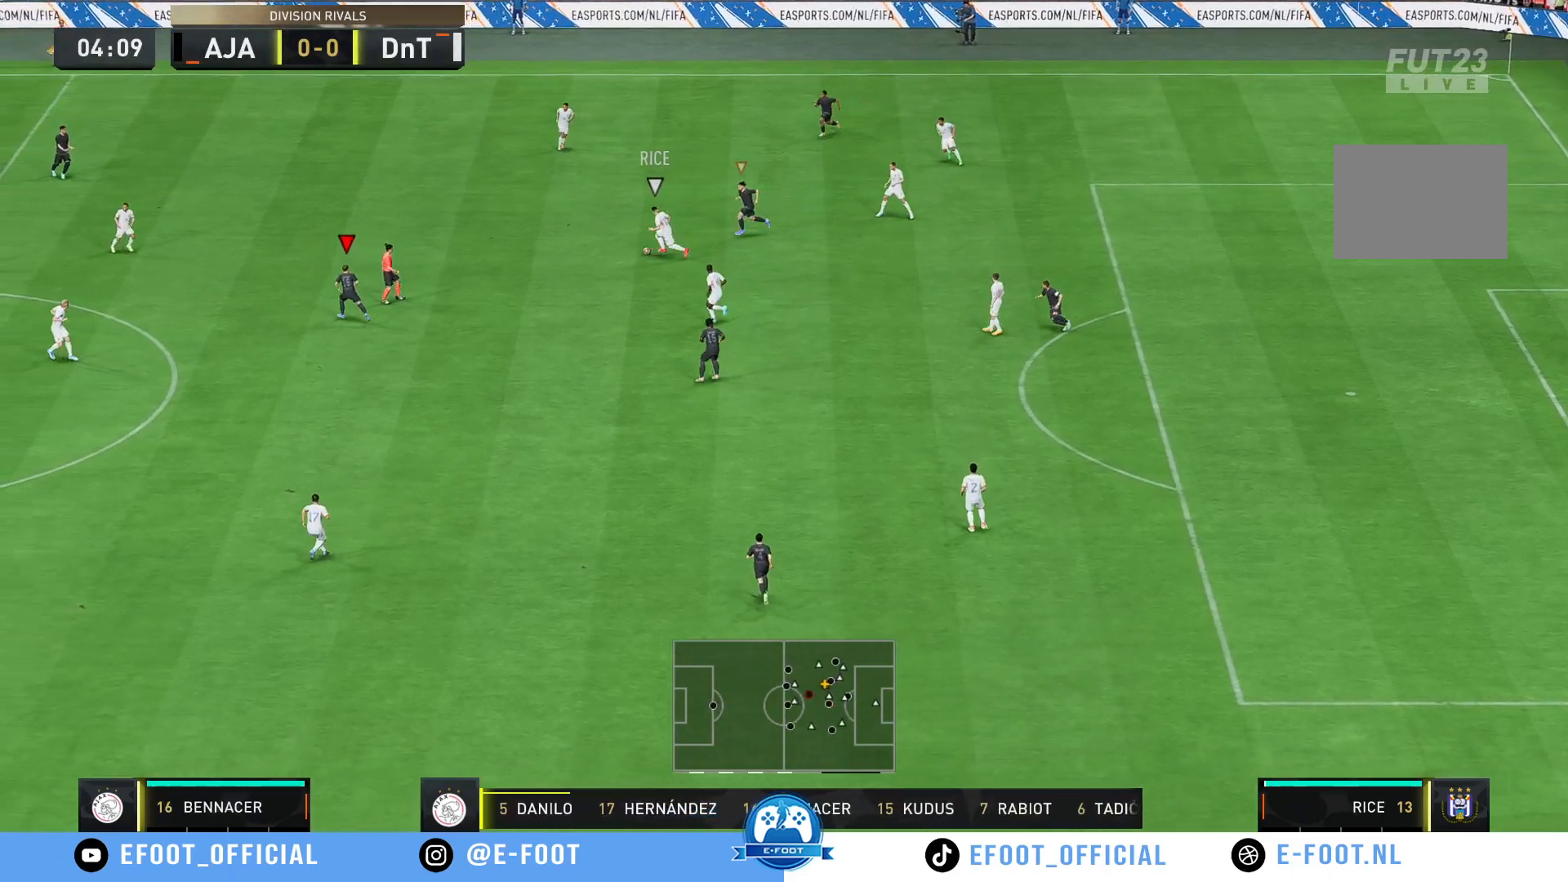
{"buttons": ["R2"], "left_stick": "up", "right_stick": "center", "events": [[133, "R2", "down"], [500, "left_stick", "up"]]}
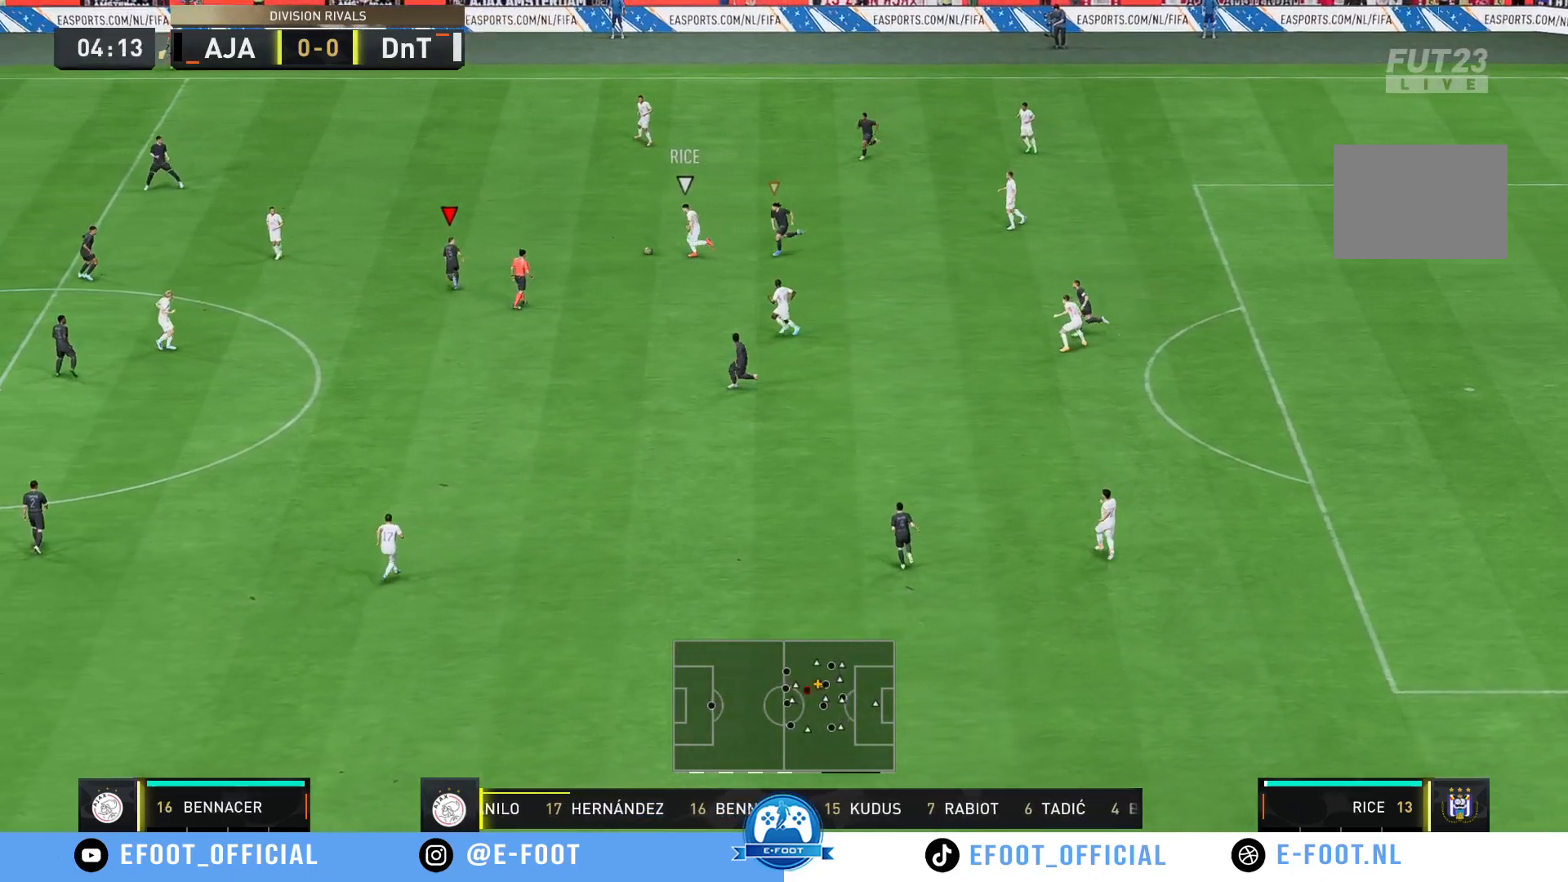
{"buttons": [], "left_stick": "right", "right_stick": "center", "events": [[133, "left_stick", "up-right"], [250, "R2", "up"], [250, "left_stick", "right"]]}
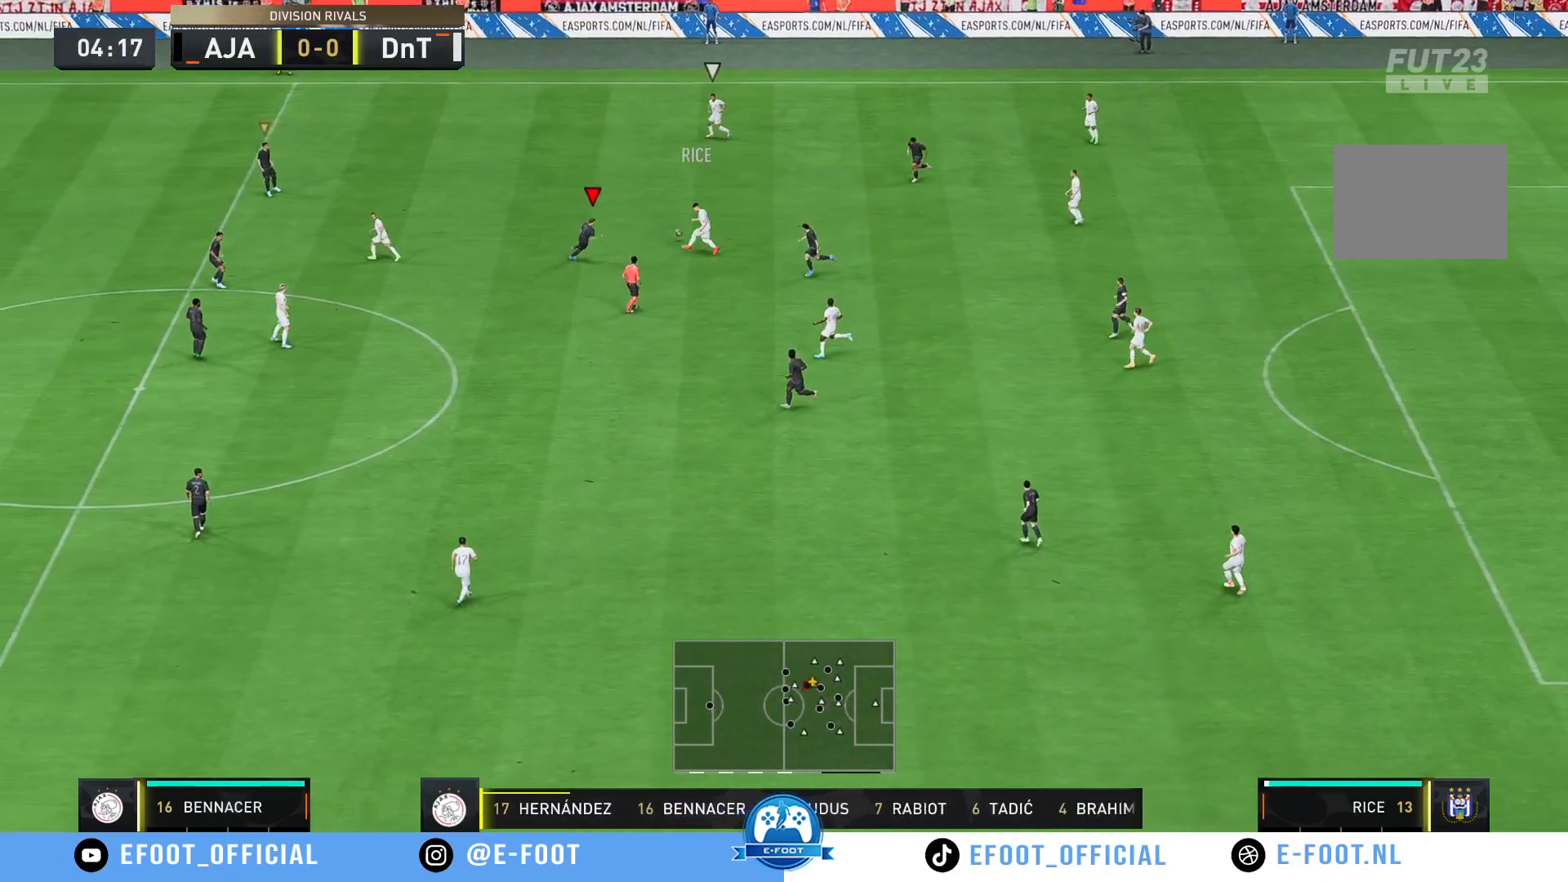
{"buttons": [], "left_stick": "right", "right_stick": "center", "events": [[17, "left_stick", "down-right"], [283, "left_stick", "up-right"], [433, "left_stick", "right"]]}
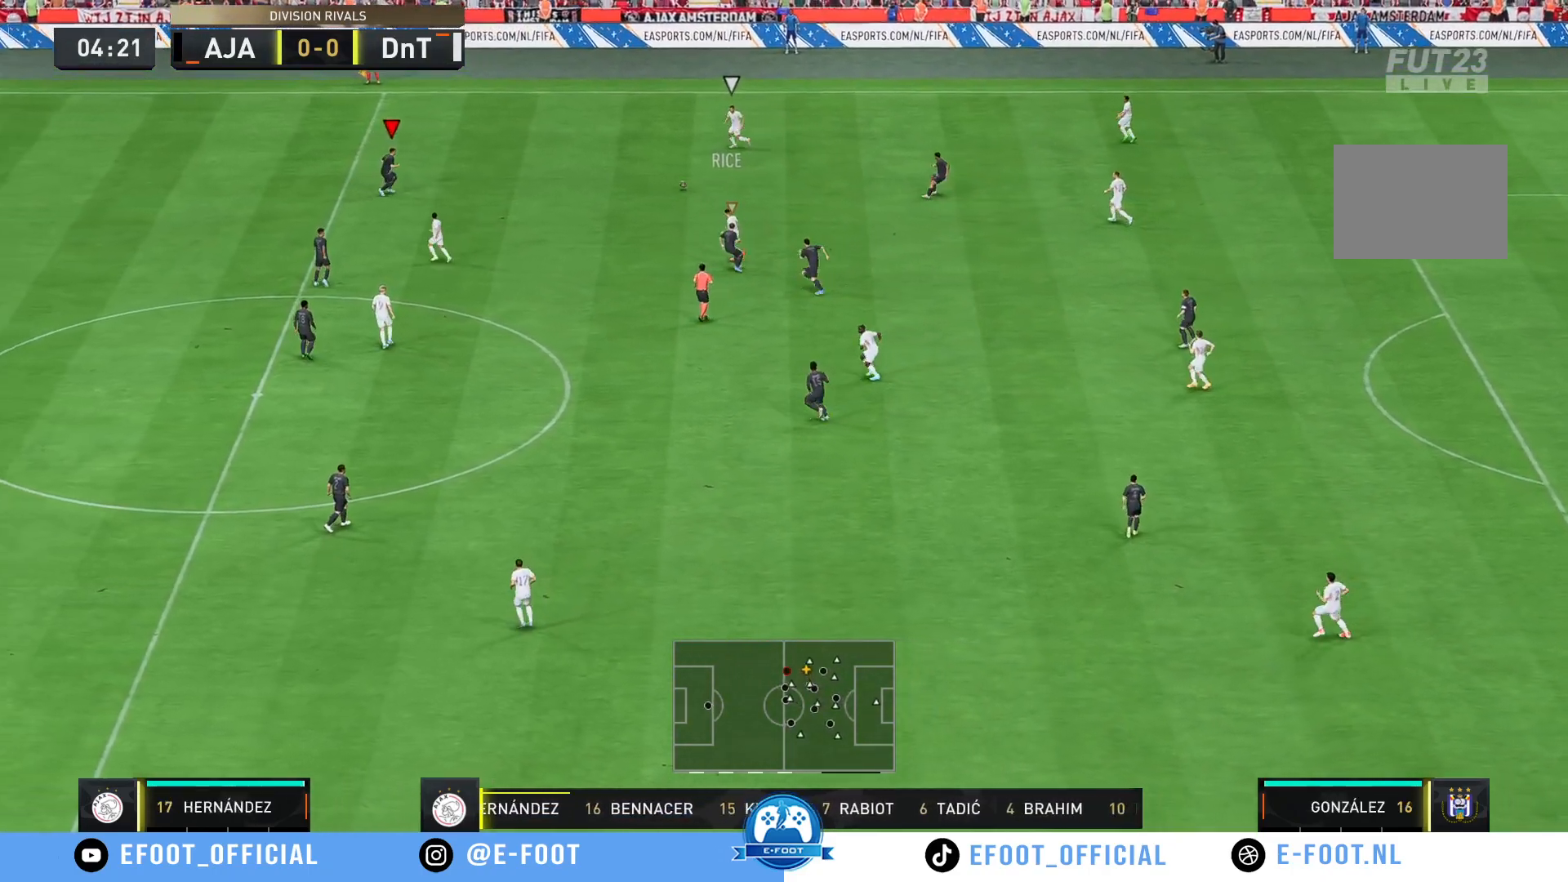
{"buttons": ["R2"], "left_stick": "down-right", "right_stick": "center", "events": [[67, "left_stick", "down-right"], [133, "R2", "down"]]}
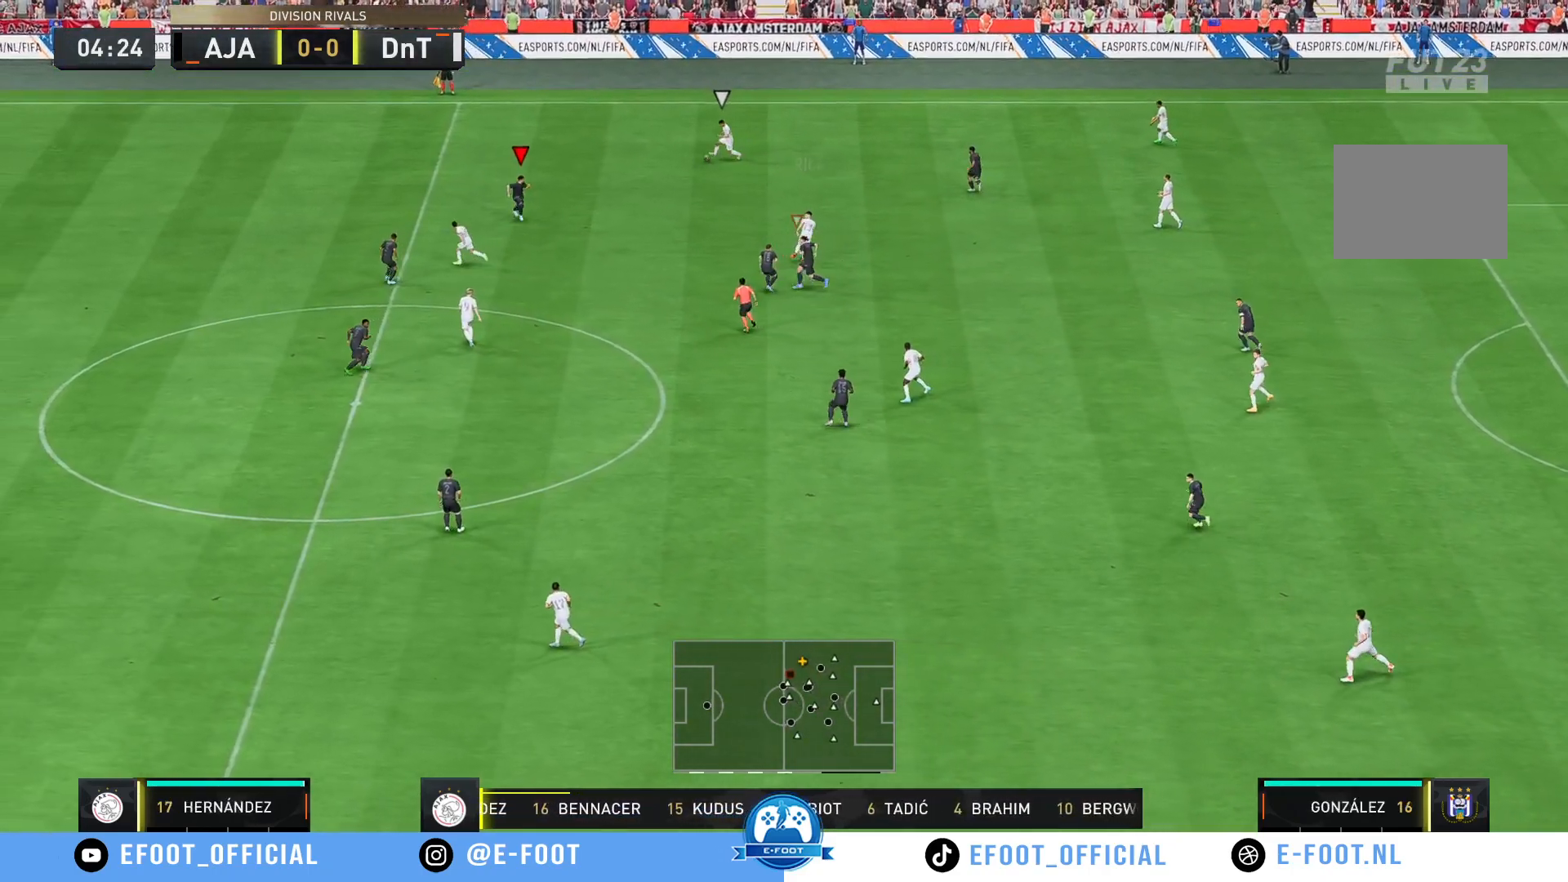
{"buttons": [], "left_stick": "up-left", "right_stick": "center", "events": [[100, "left_stick", "down-left"], [117, "R2", "up"], [167, "left_stick", "left"], [300, "left_stick", "up-left"]]}
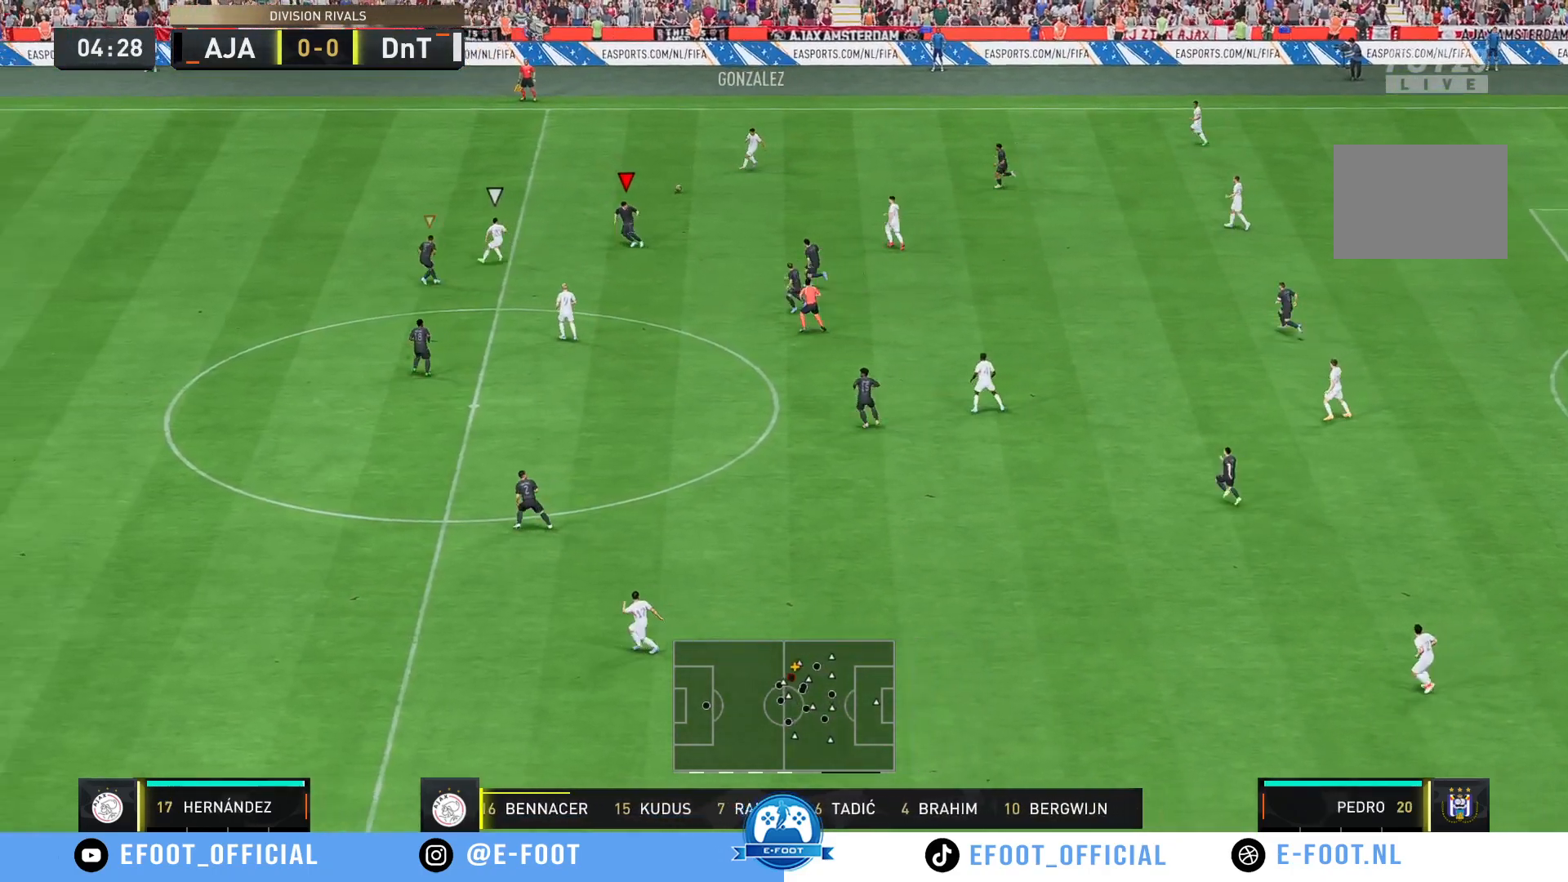
{"buttons": [], "left_stick": "up-left", "right_stick": "center", "events": []}
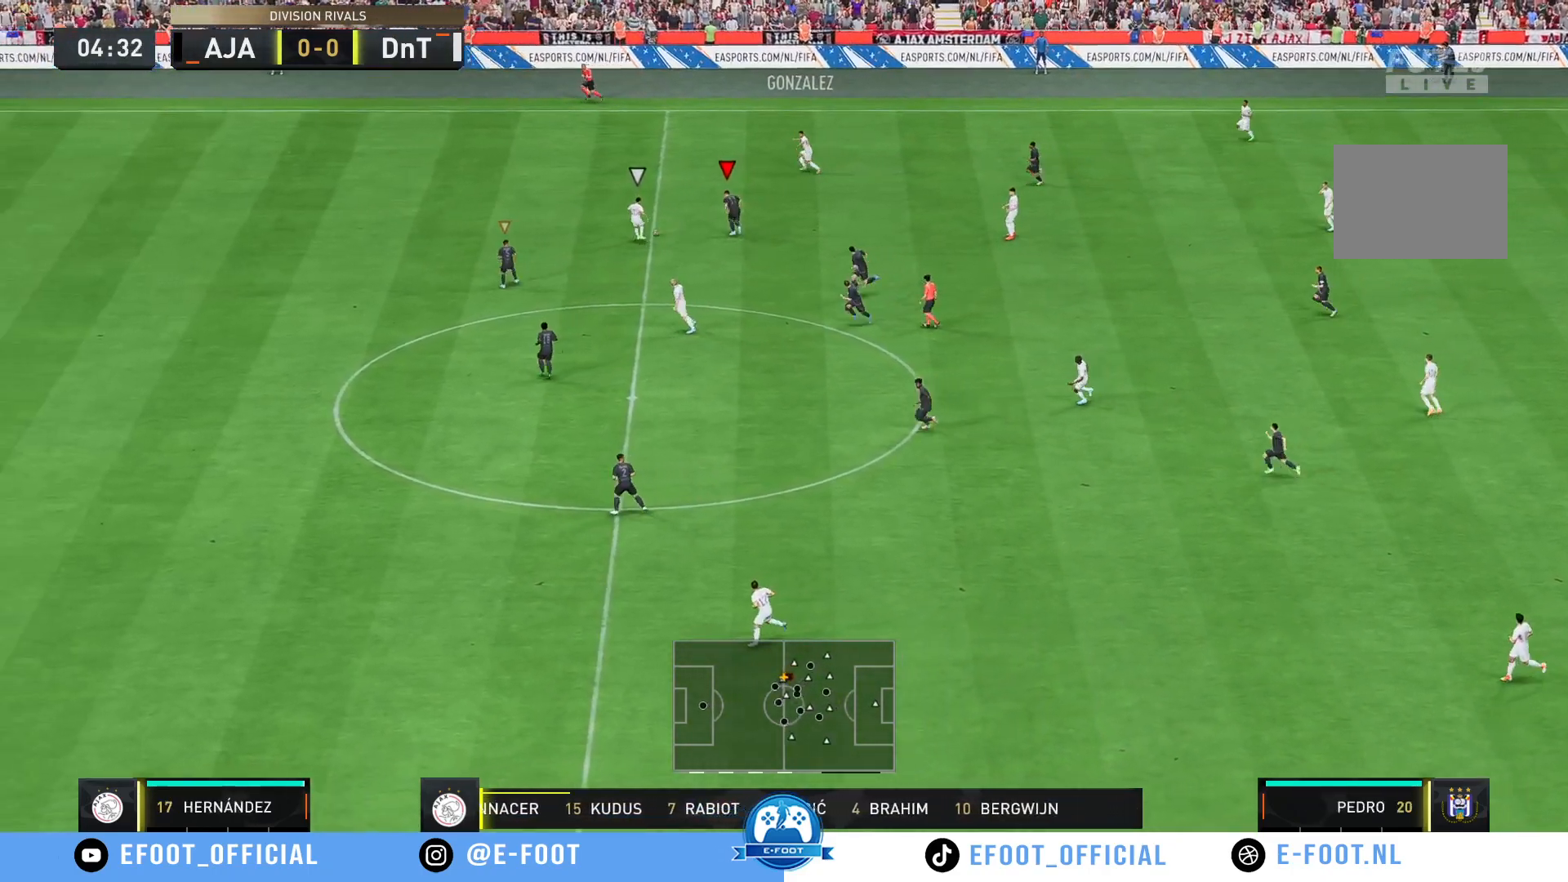
{"buttons": ["R2"], "left_stick": "up-left", "right_stick": "center", "events": [[433, "R2", "down"]]}
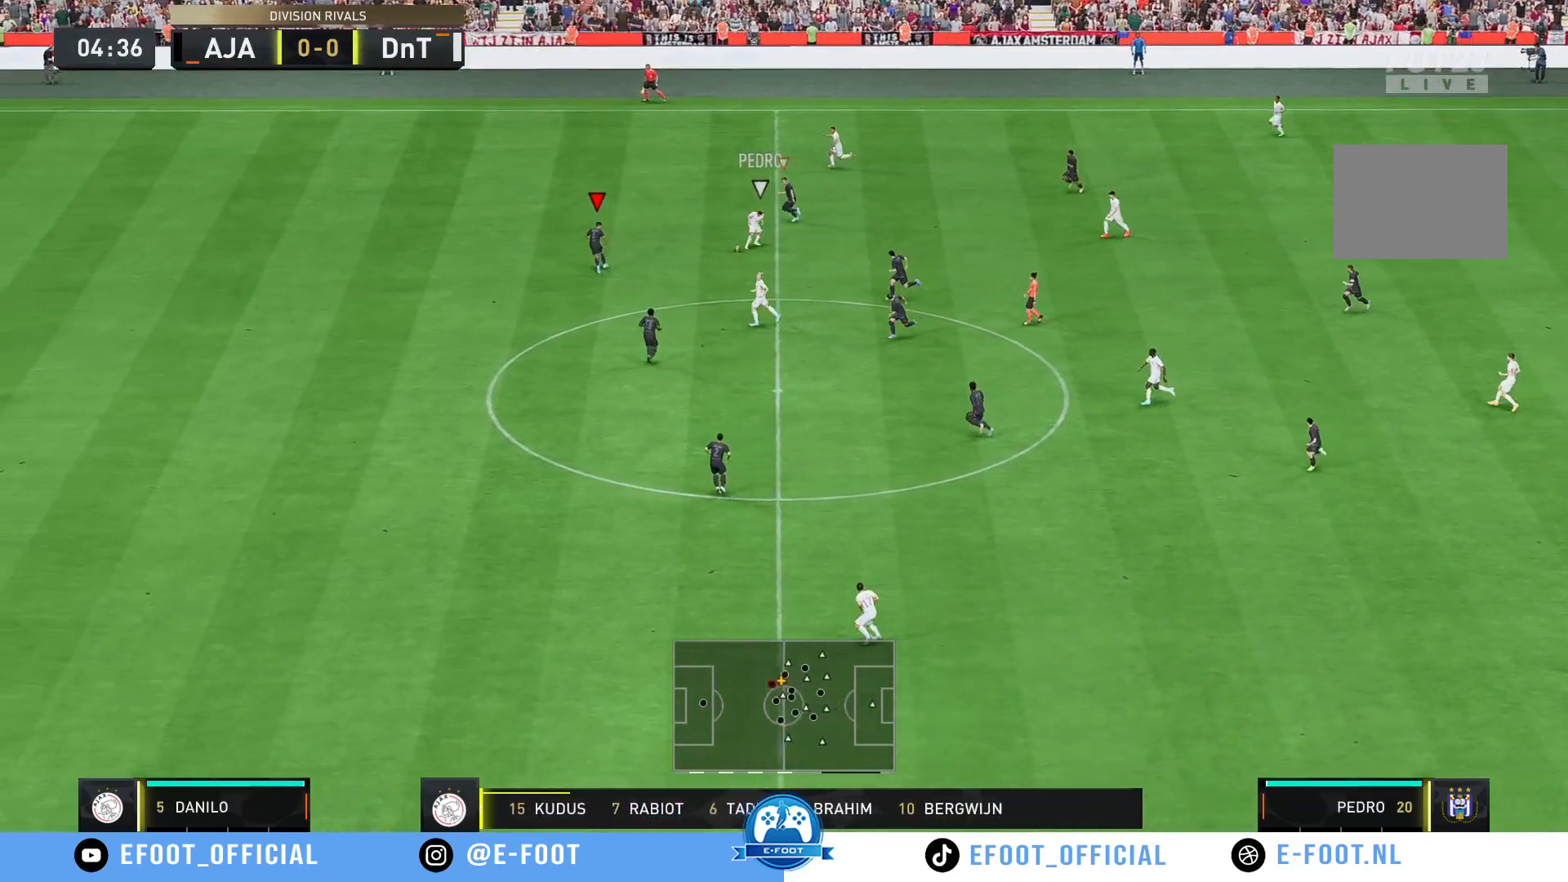
{"buttons": [], "left_stick": "down-left", "right_stick": "center", "events": [[417, "left_stick", "down-left"], [433, "R2", "up"]]}
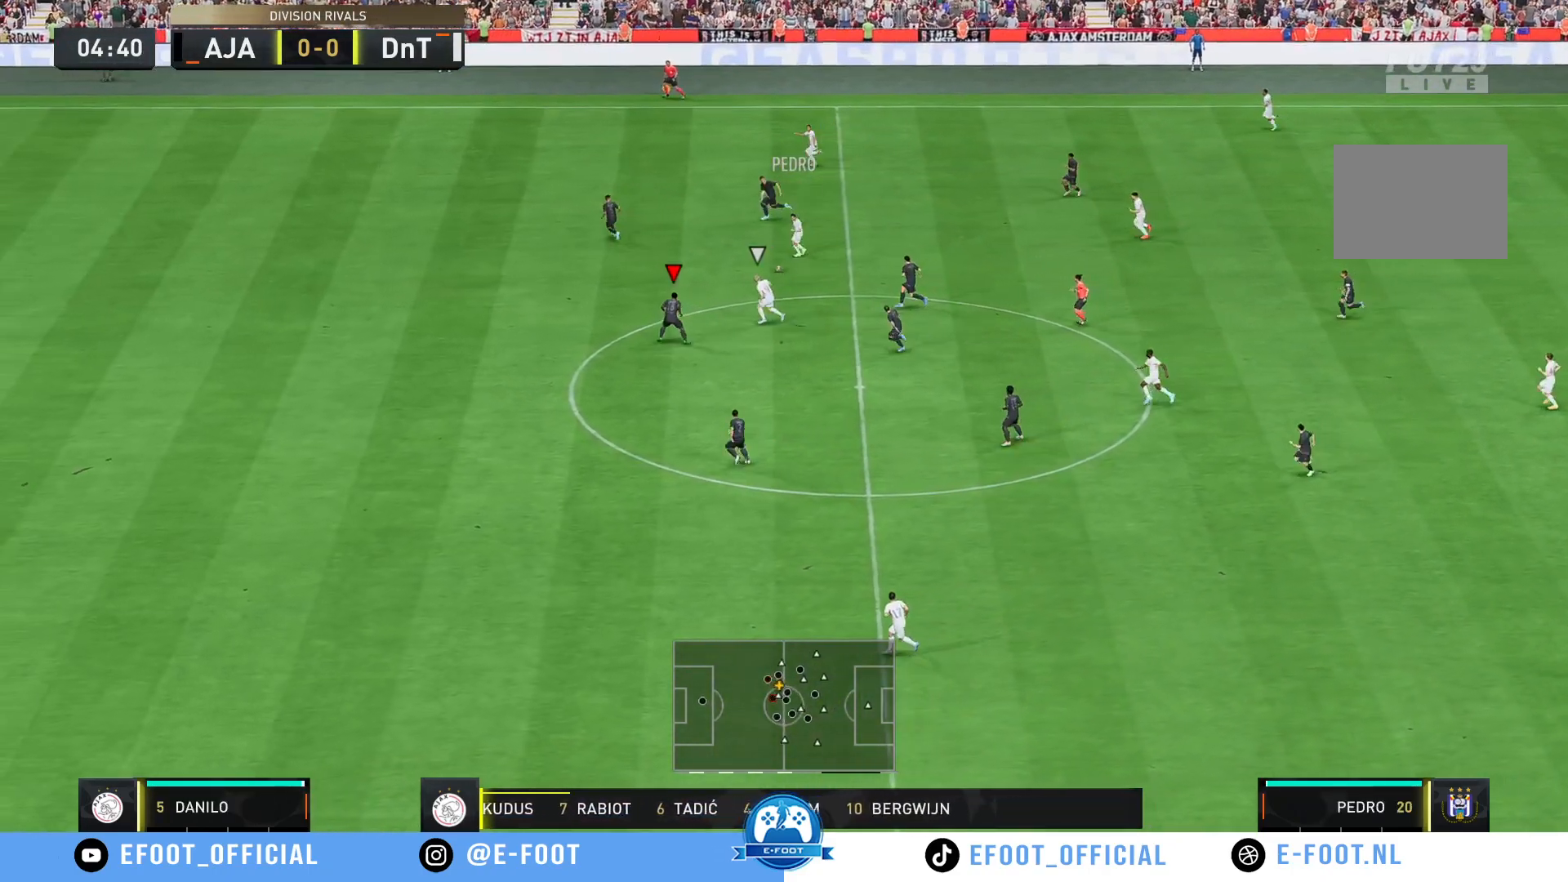
{"buttons": [], "left_stick": "up-left", "right_stick": "center", "events": [[433, "left_stick", "up-left"]]}
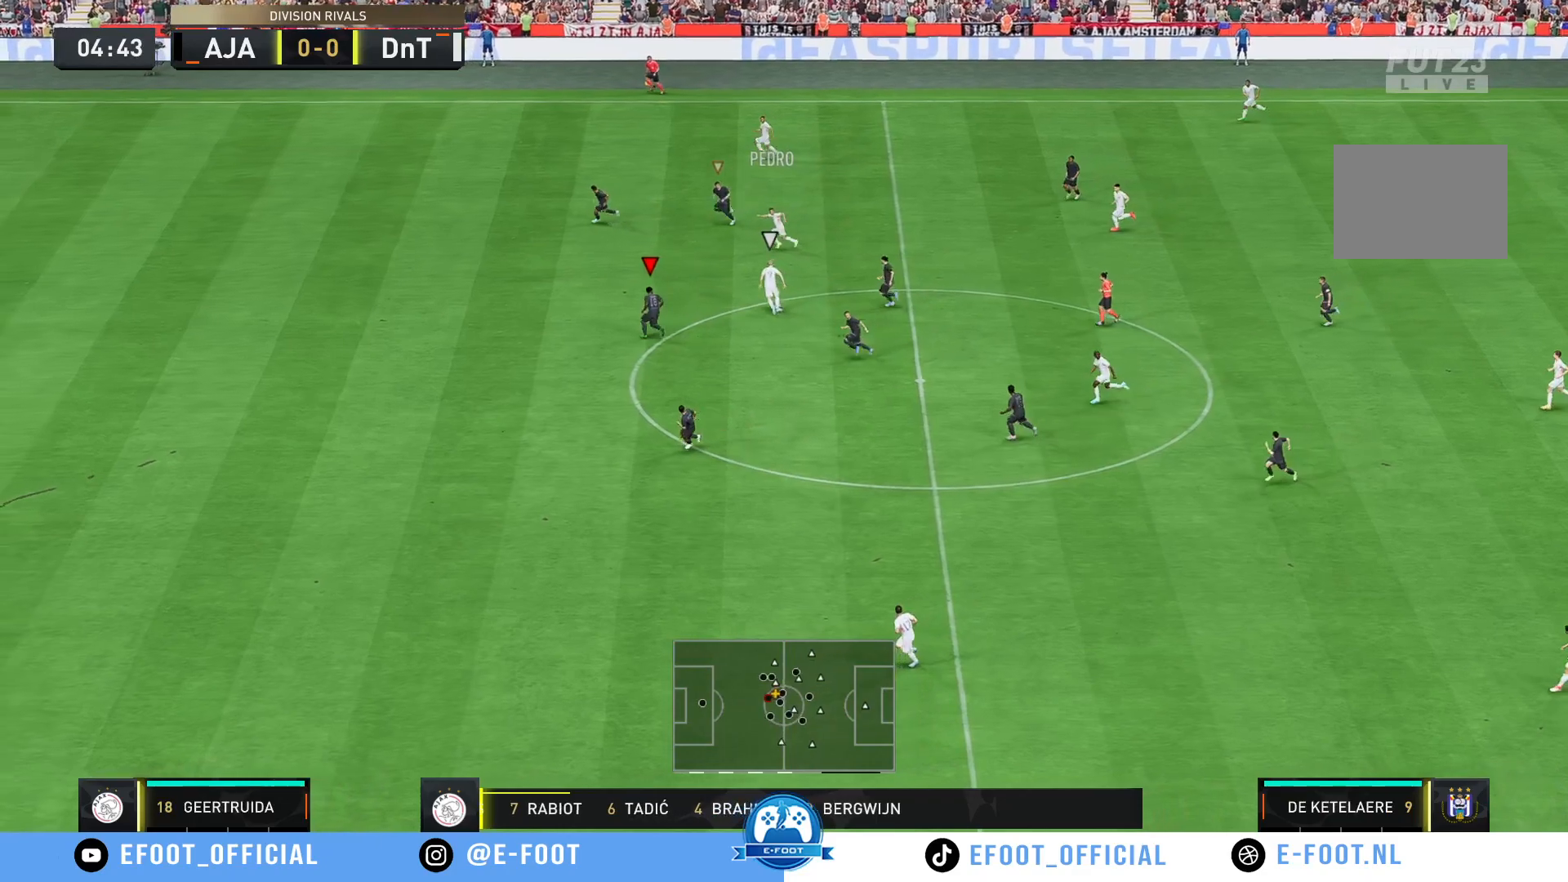
{"buttons": [], "left_stick": "up-left", "right_stick": "center", "events": []}
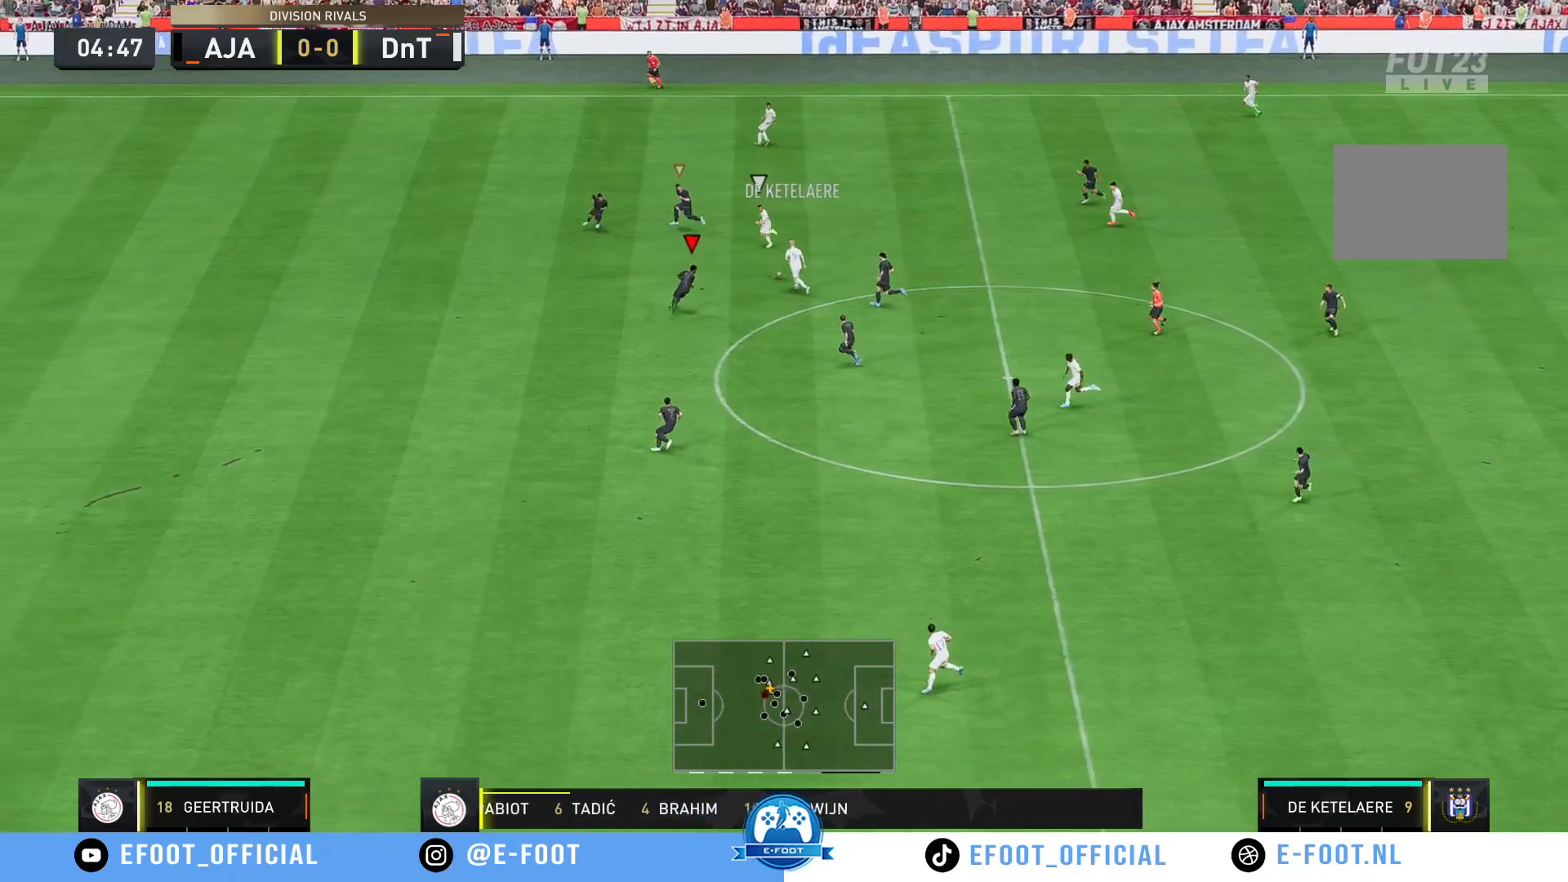
{"buttons": [], "left_stick": "up", "right_stick": "center", "events": [[467, "left_stick", "up"]]}
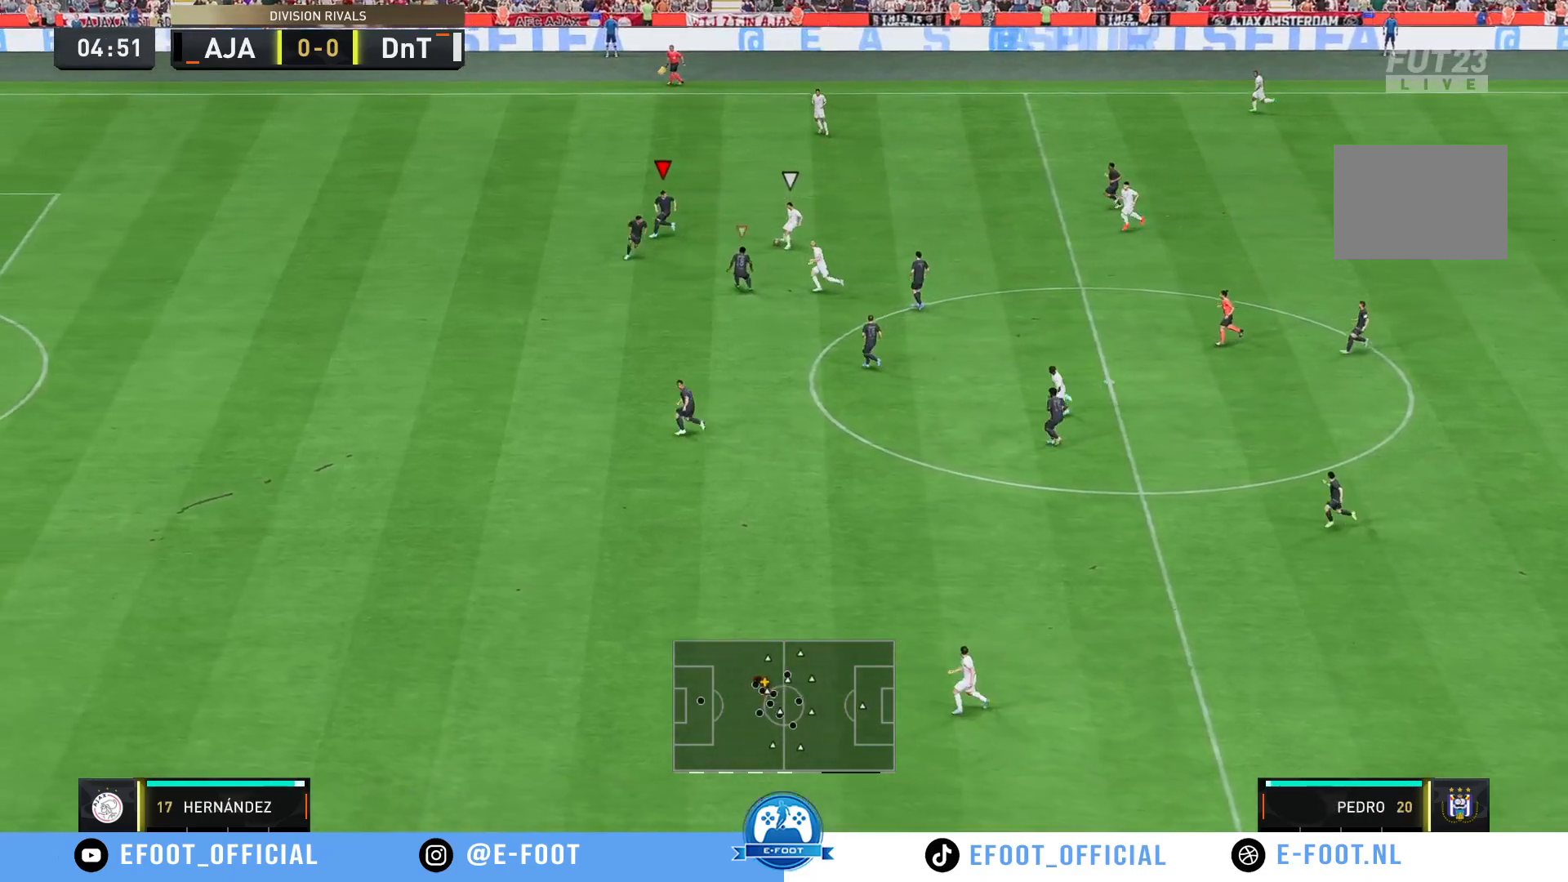
{"buttons": [], "left_stick": "up", "right_stick": "center", "events": []}
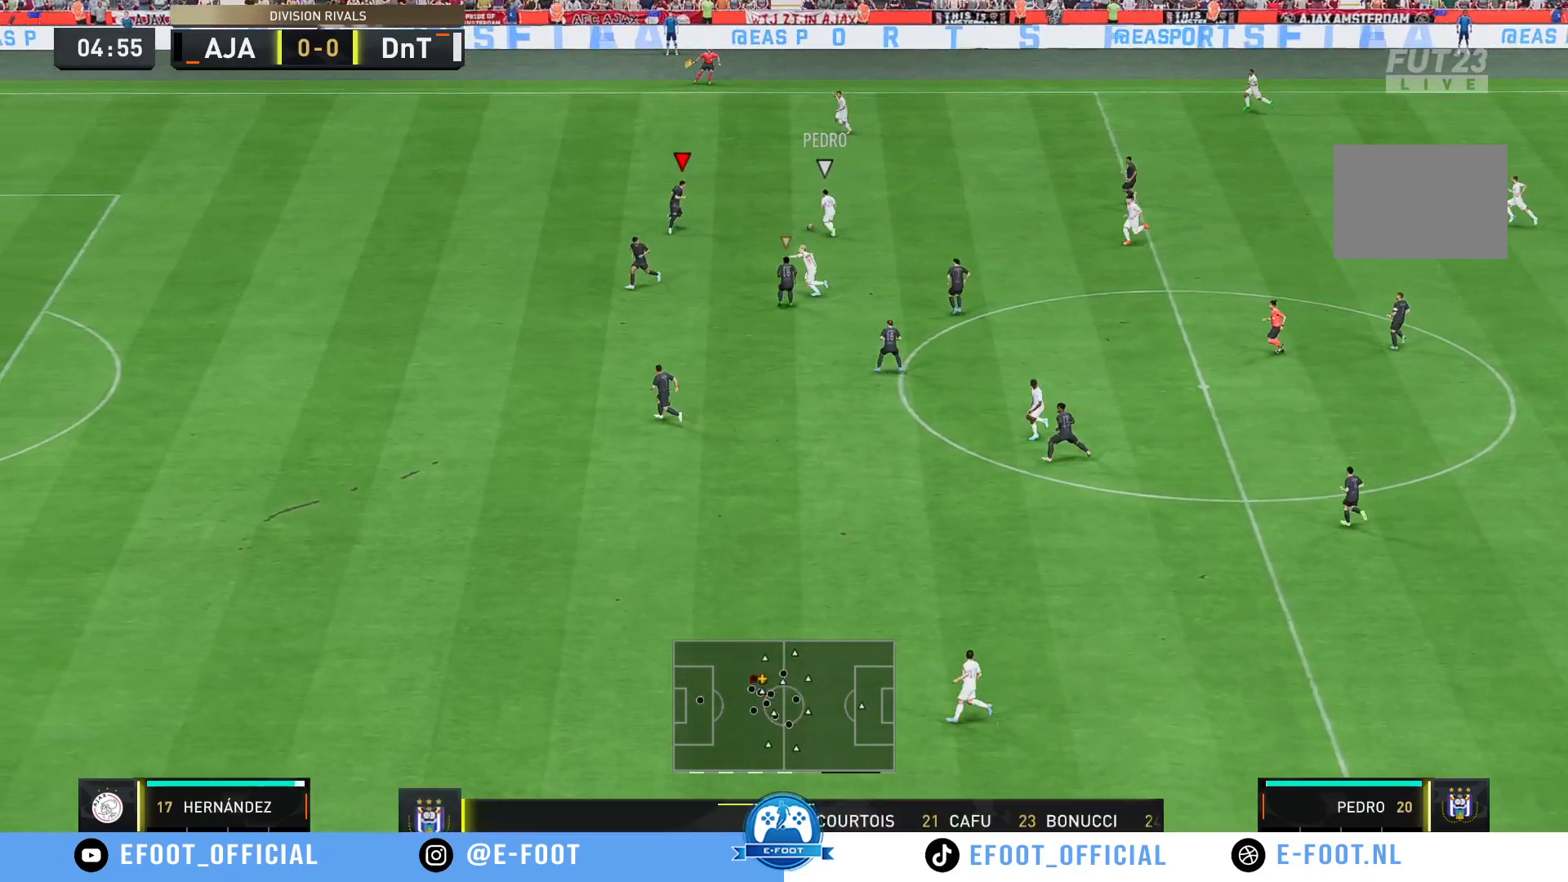
{"buttons": [], "left_stick": "up", "right_stick": "center", "events": []}
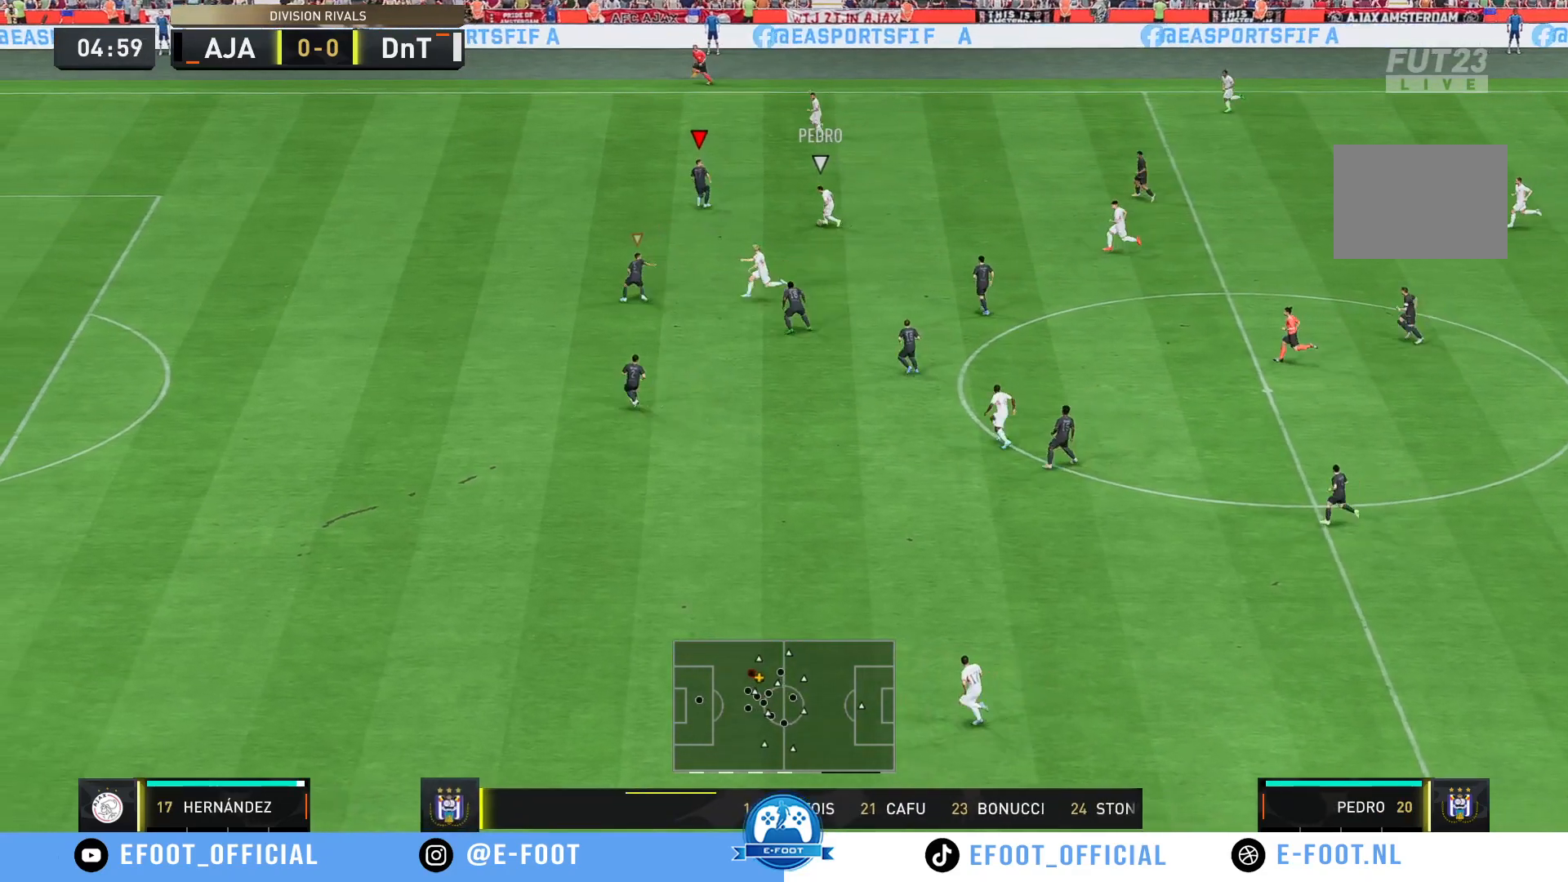
{"buttons": [], "left_stick": "left", "right_stick": "center", "events": [[150, "left_stick", "up-left"], [300, "left_stick", "left"]]}
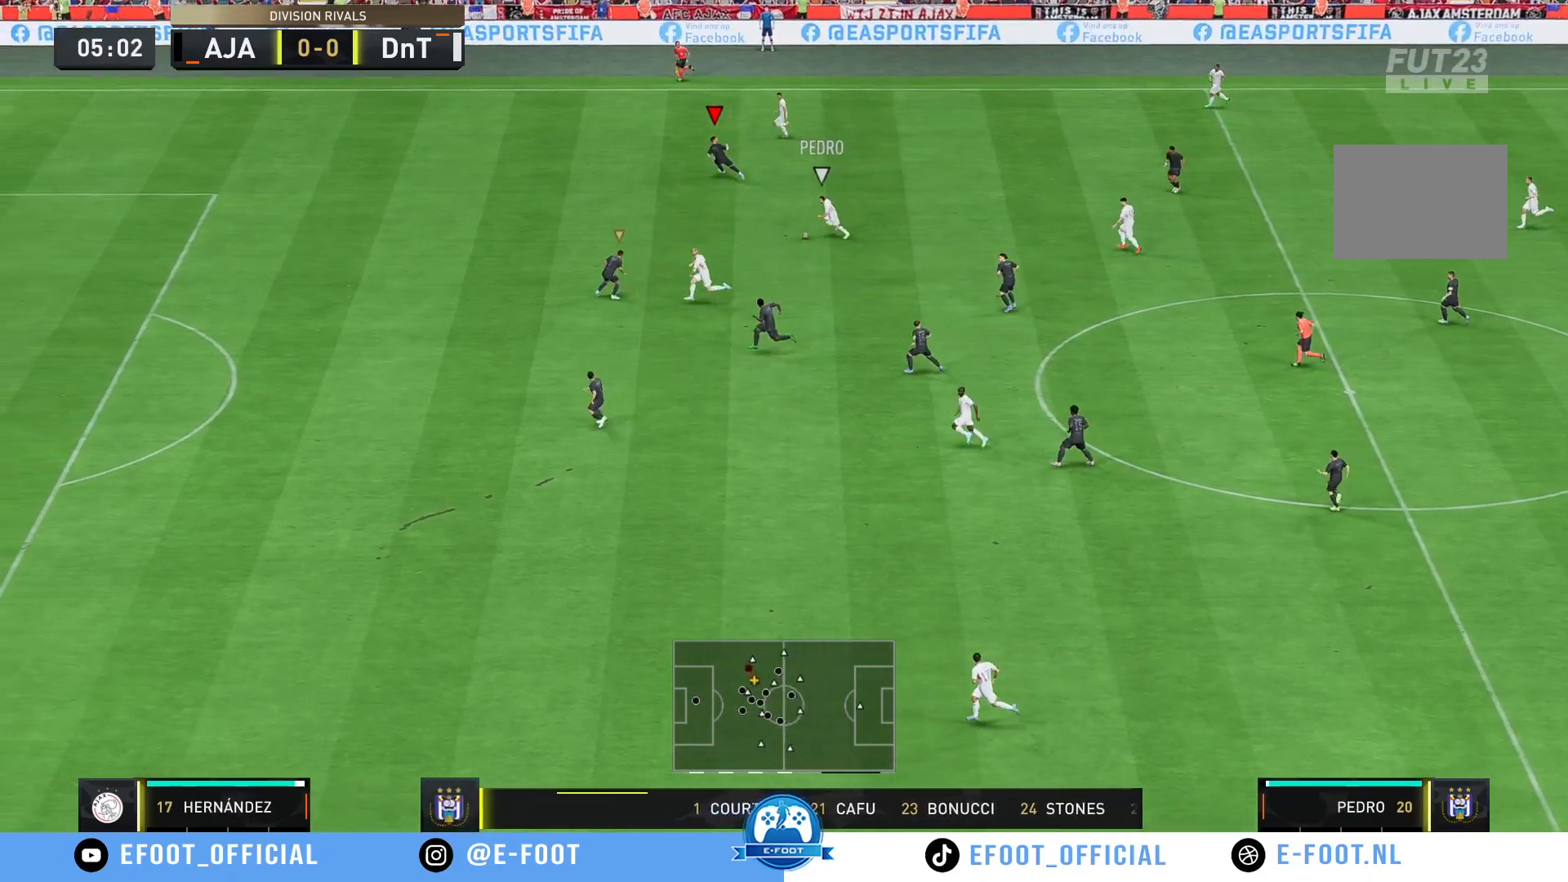
{"buttons": [], "left_stick": "up-left", "right_stick": "center", "events": [[267, "left_stick", "up-left"]]}
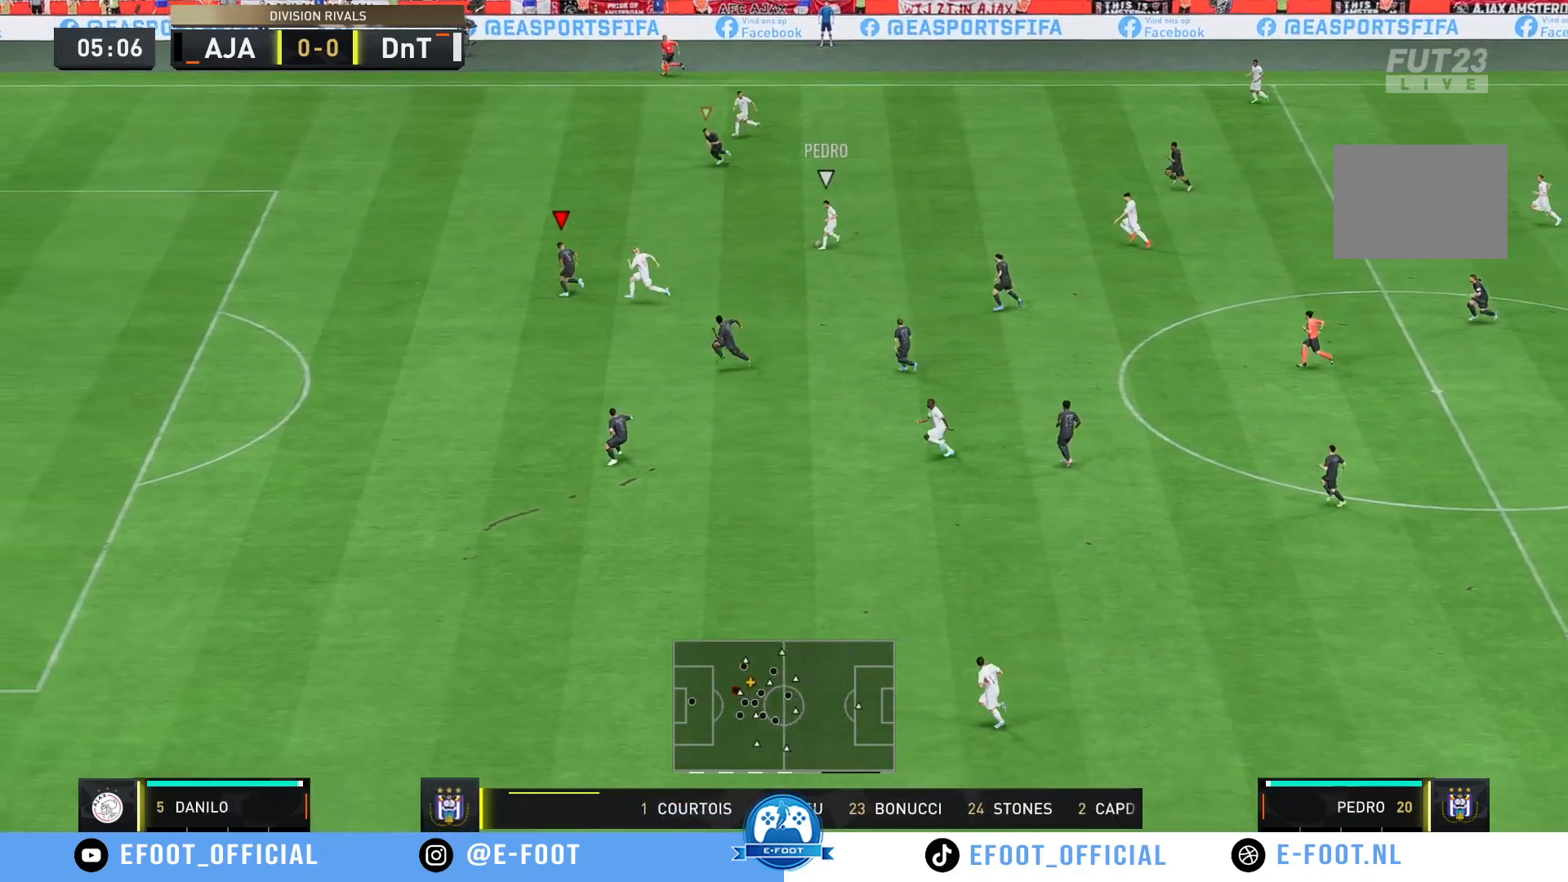
{"buttons": [], "left_stick": "left", "right_stick": "center", "events": [[283, "left_stick", "left"]]}
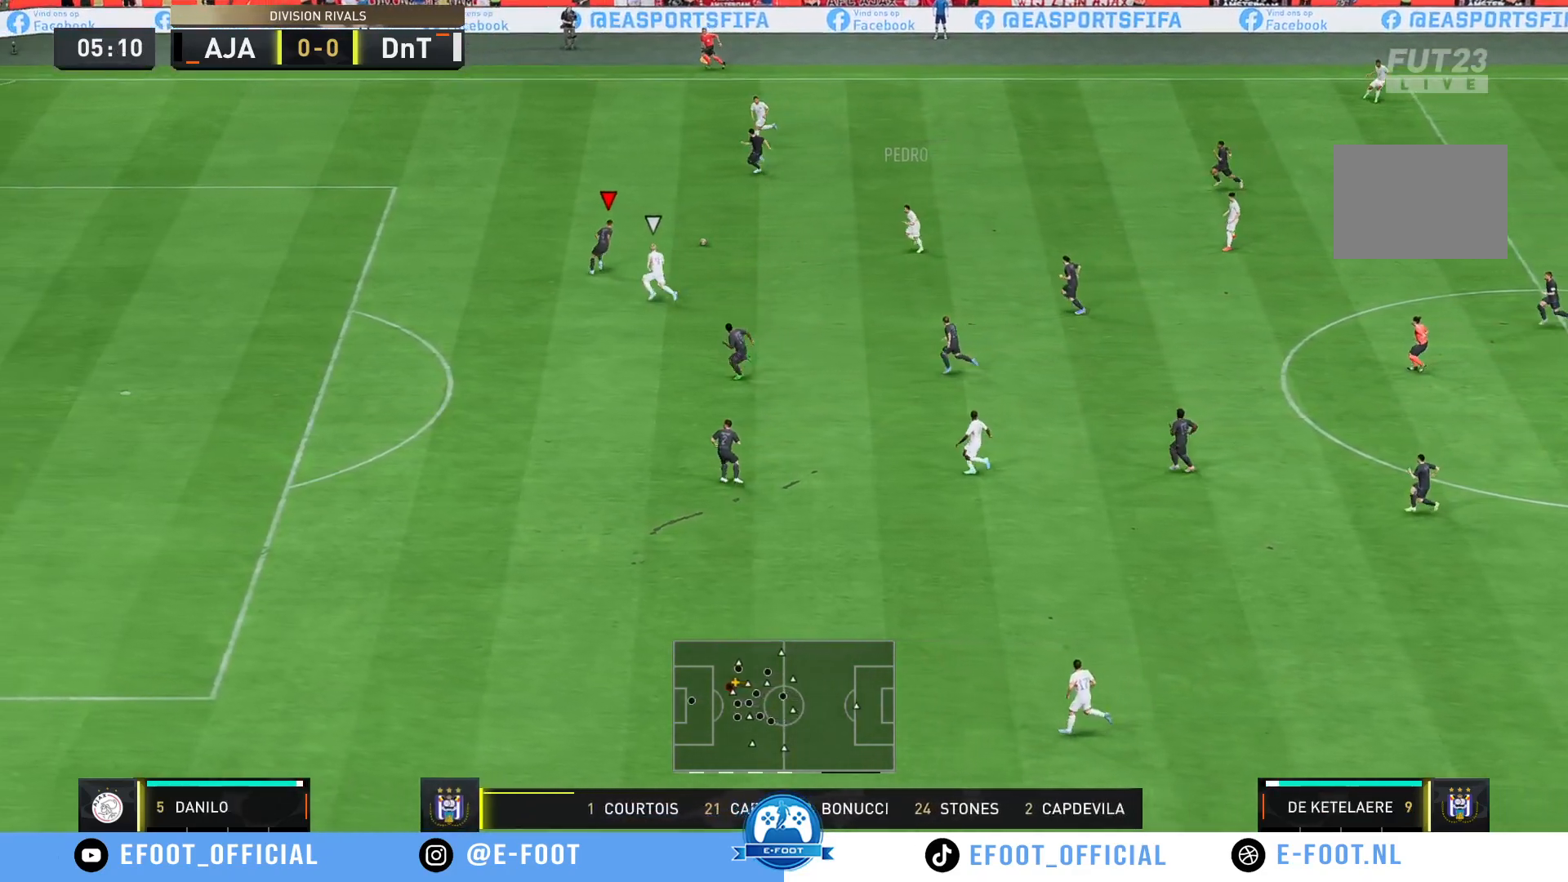
{"buttons": [], "left_stick": "up-right", "right_stick": "center", "events": [[17, "left_stick", "up-left"], [183, "left_stick", "up-right"]]}
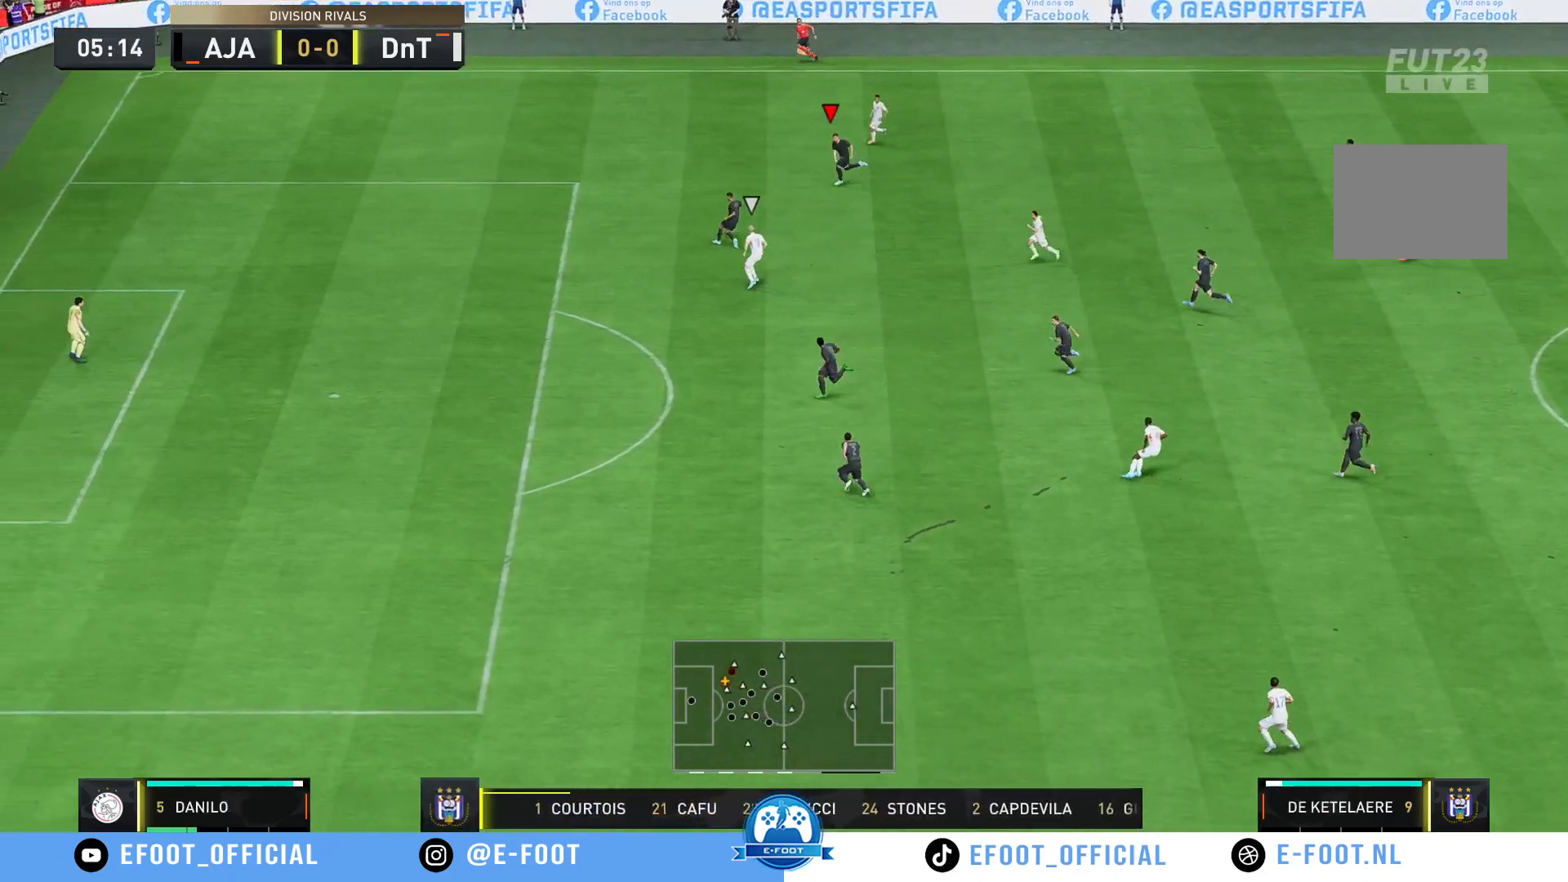
{"buttons": [], "left_stick": "down-right", "right_stick": "center", "events": [[133, "left_stick", "right"], [300, "left_stick", "down-right"]]}
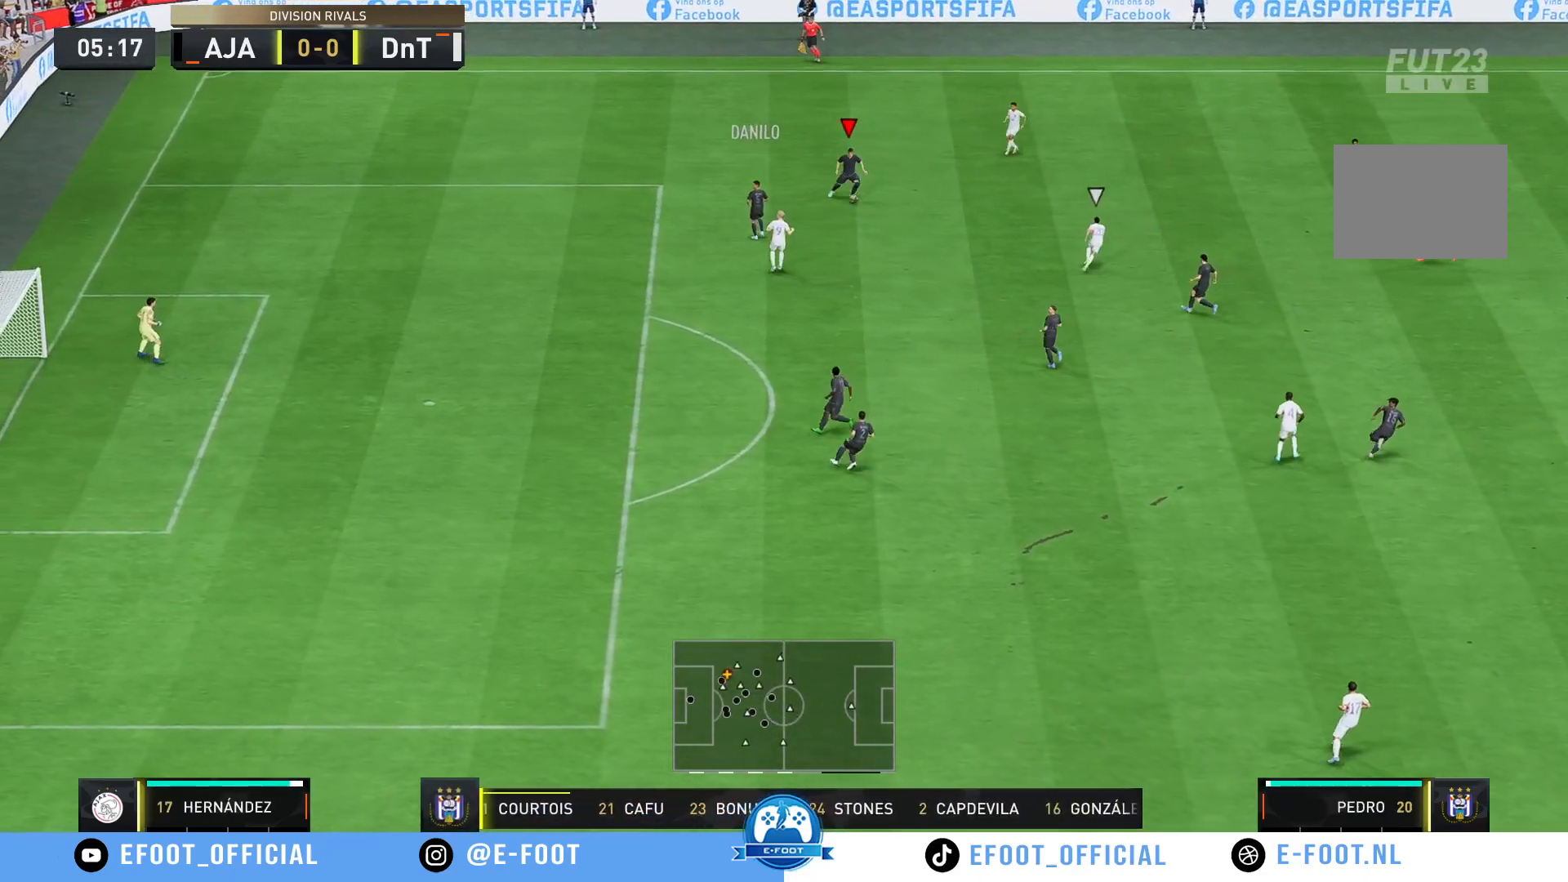
{"buttons": [], "left_stick": "right", "right_stick": "center", "events": [[267, "left_stick", "right"]]}
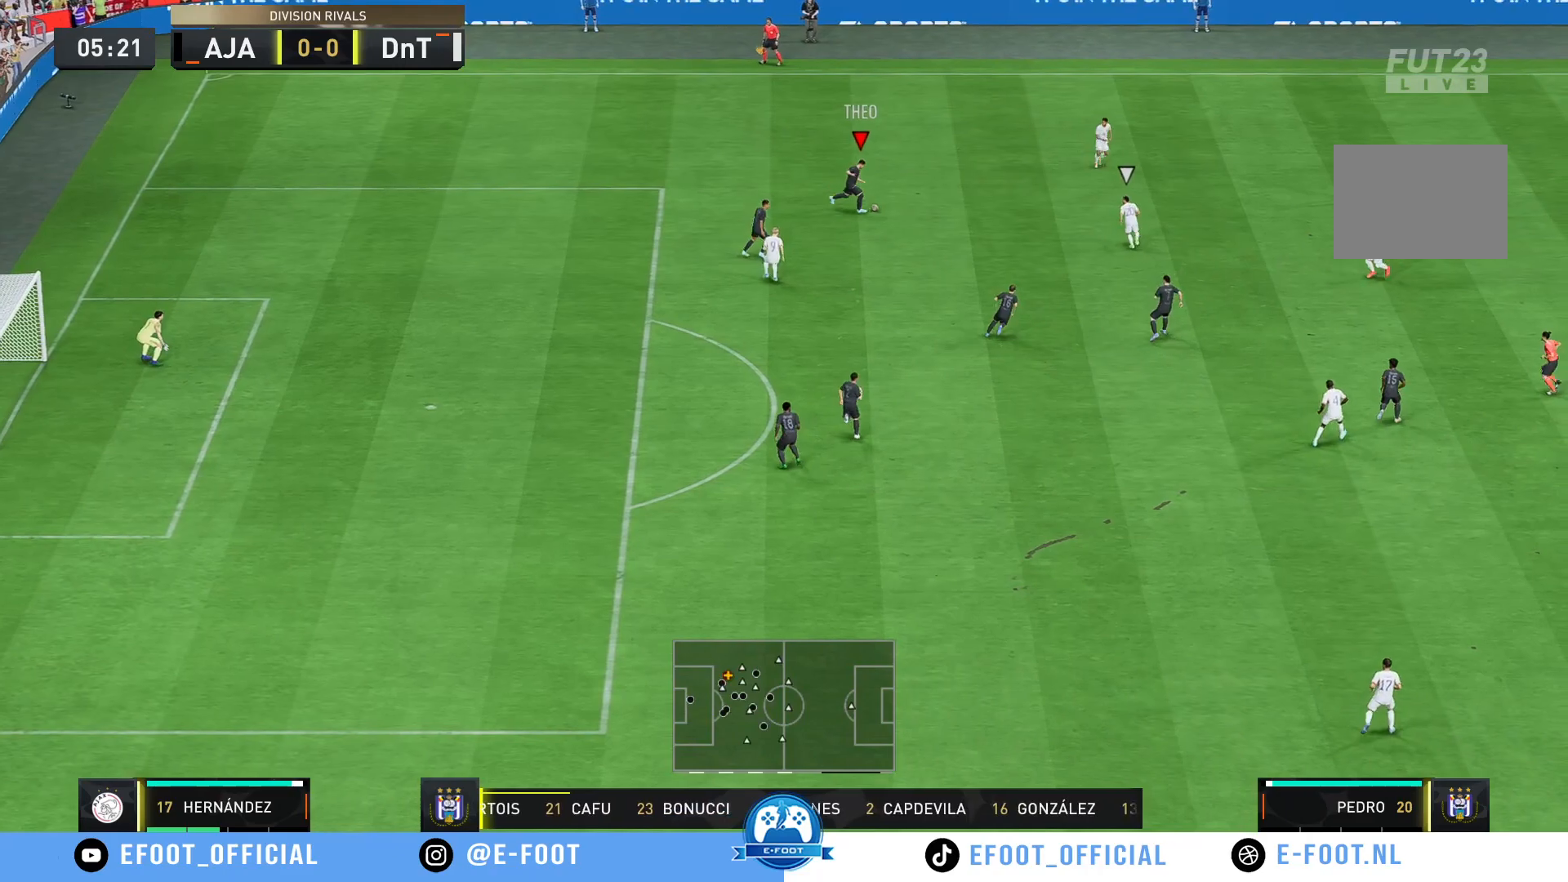
{"buttons": [], "left_stick": "right", "right_stick": "center", "events": []}
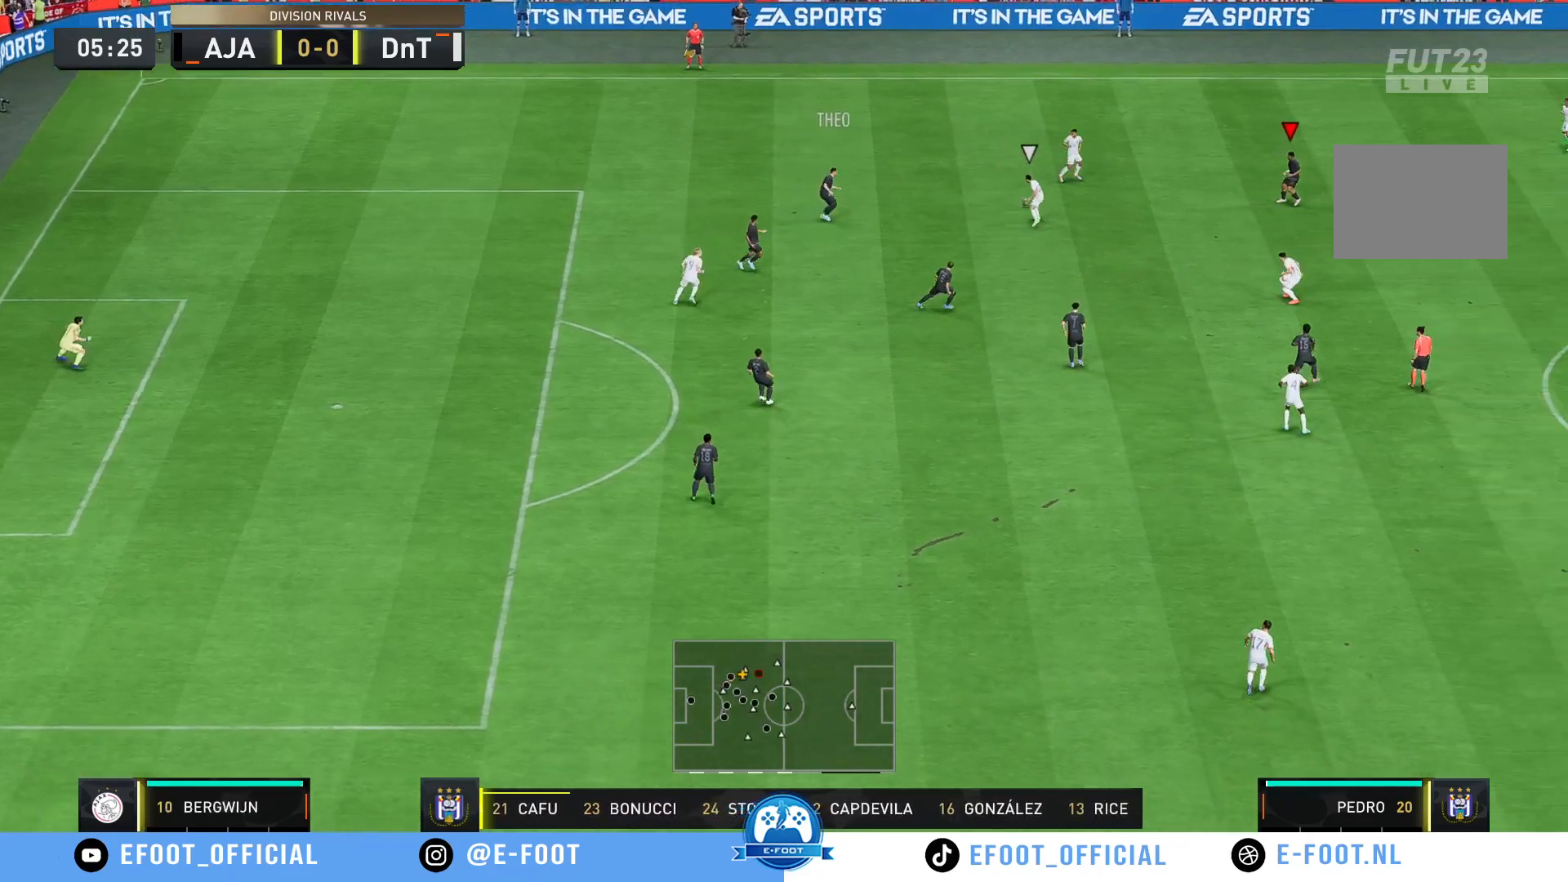
{"buttons": [], "left_stick": "down-right", "right_stick": "center", "events": [[250, "left_stick", "down-right"]]}
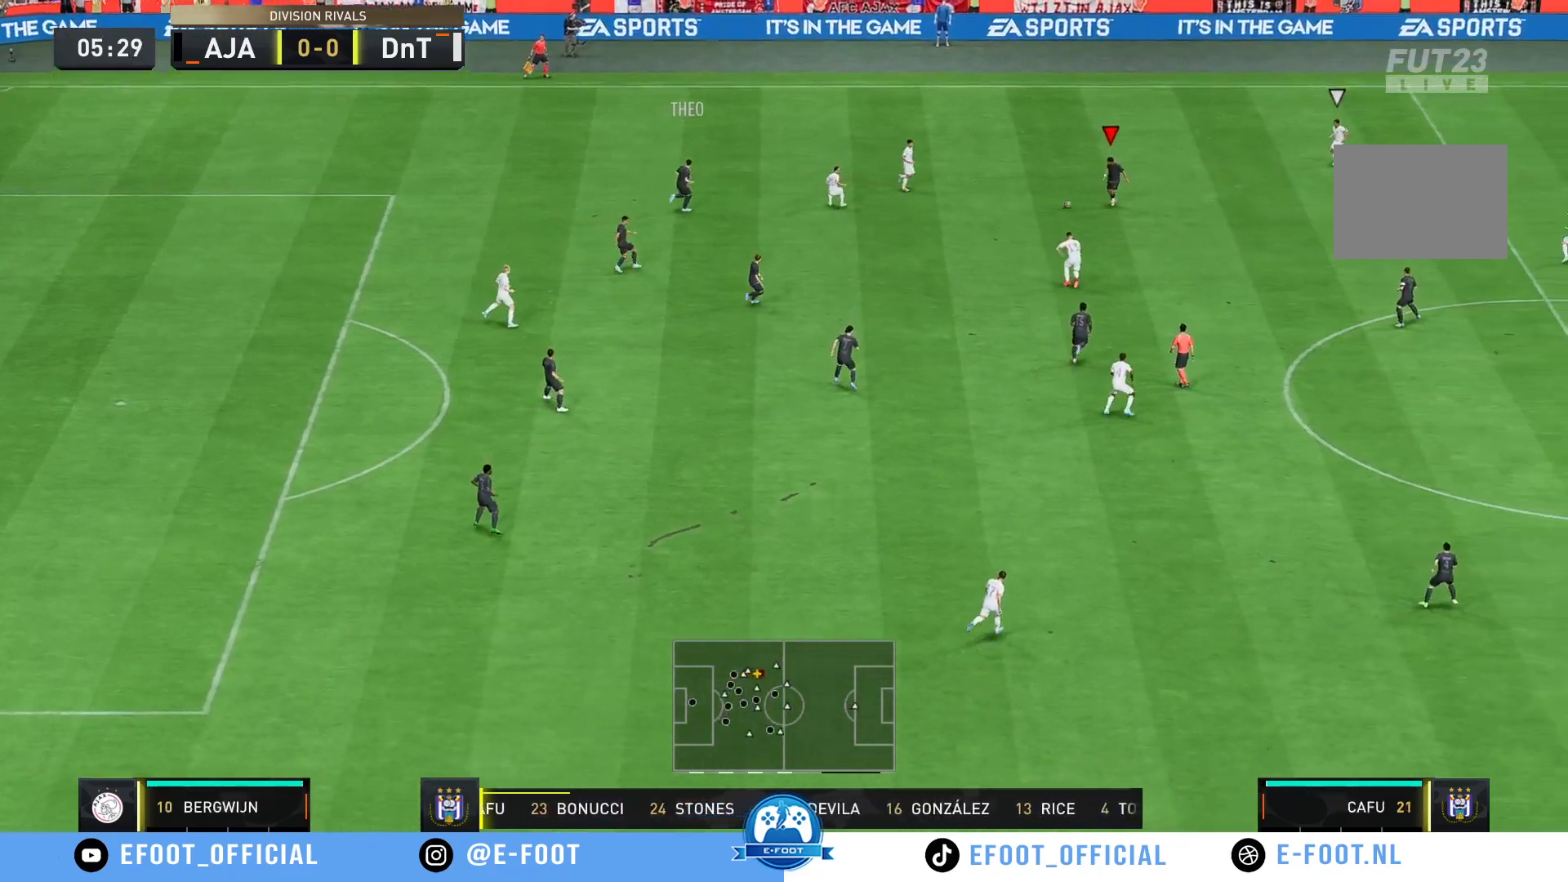
{"buttons": [], "left_stick": "down-right", "right_stick": "center"}
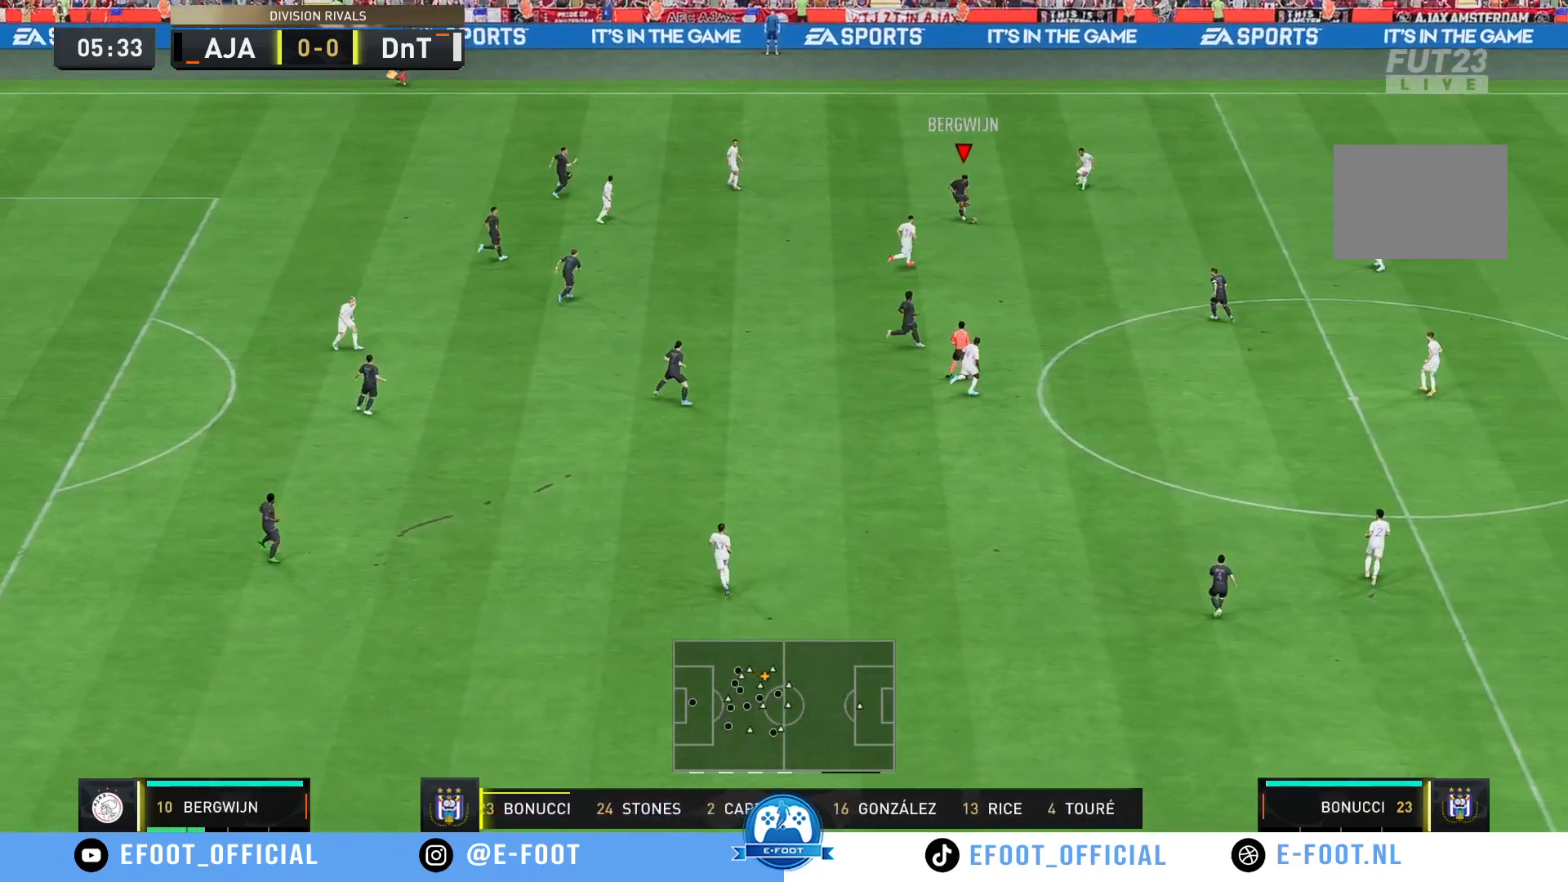
{"buttons": [], "left_stick": "down-right", "right_stick": "center", "events": []}
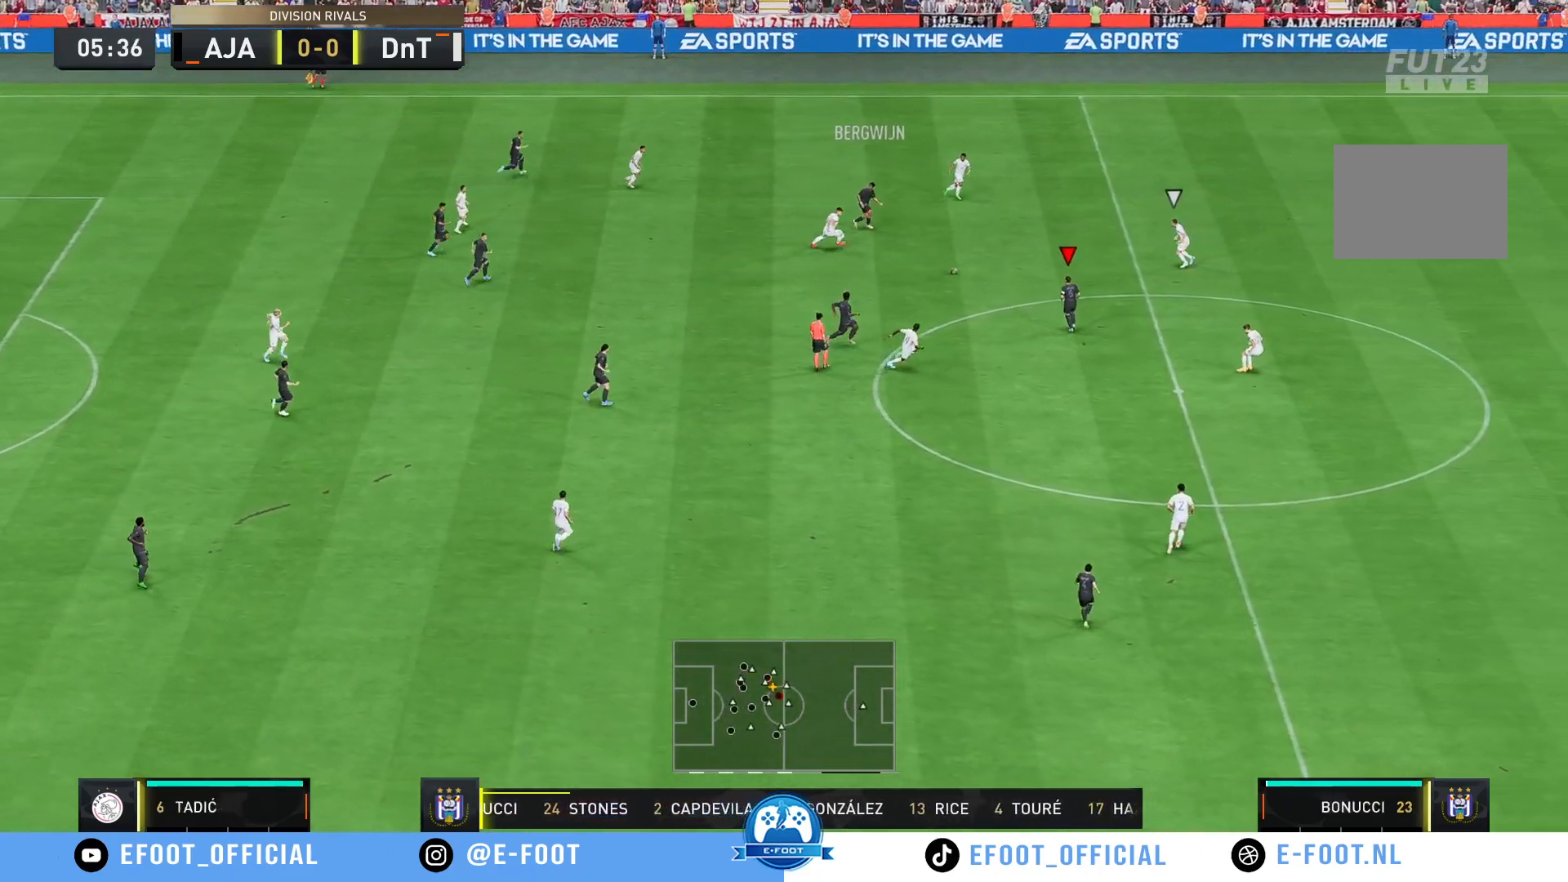
{"buttons": [], "left_stick": "up-right", "right_stick": "center", "events": [[467, "left_stick", "up-right"]]}
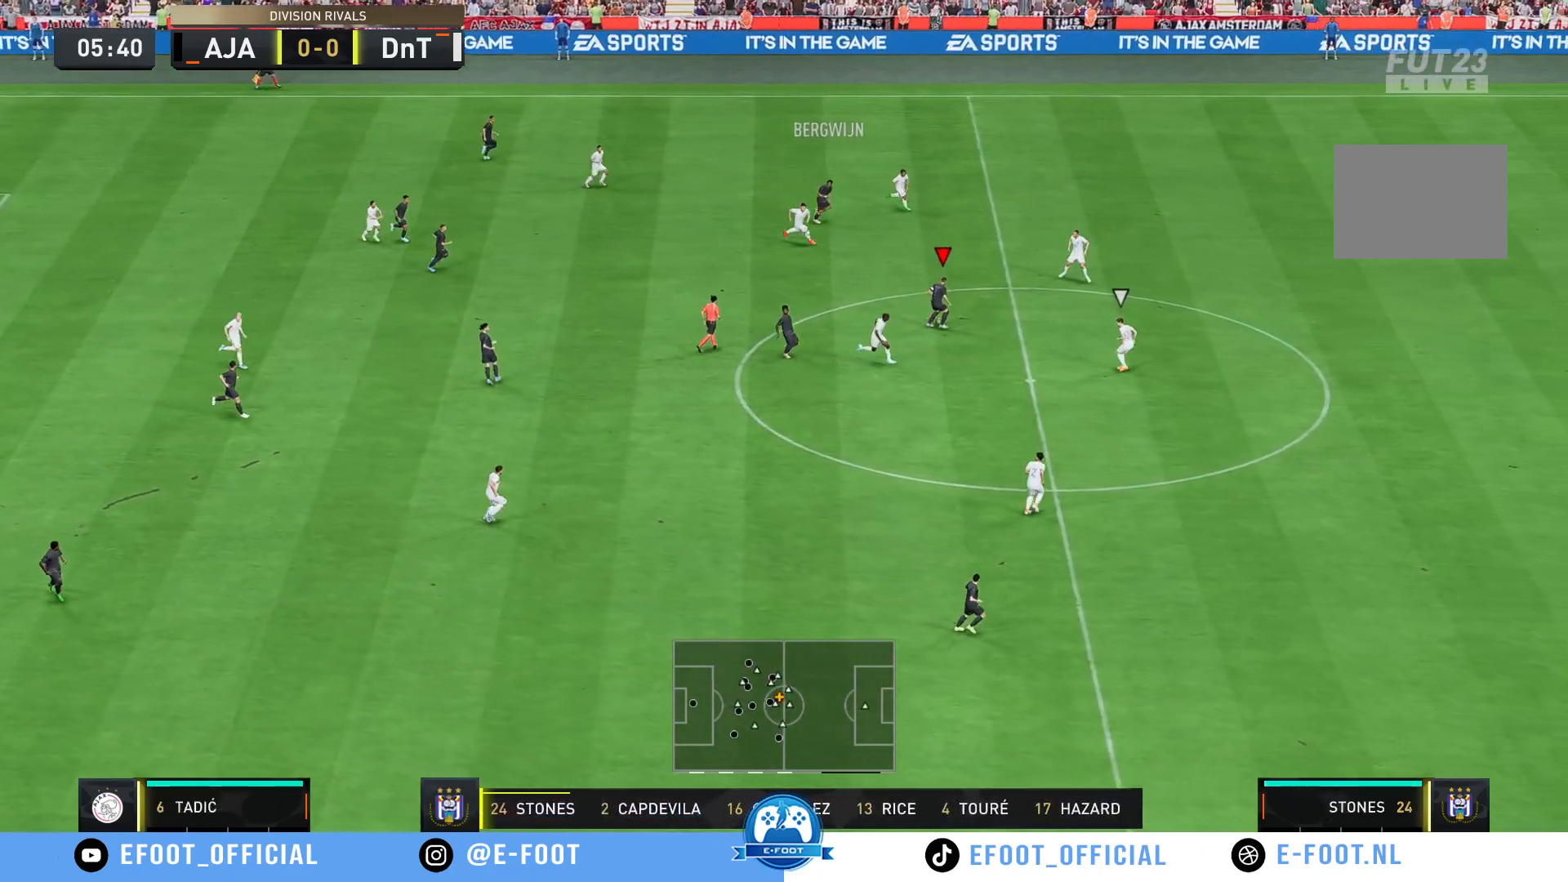
{"buttons": [], "left_stick": "down-left", "right_stick": "center", "events": [[100, "left_stick", "up-left"], [233, "left_stick", "left"], [333, "left_stick", "down-left"]]}